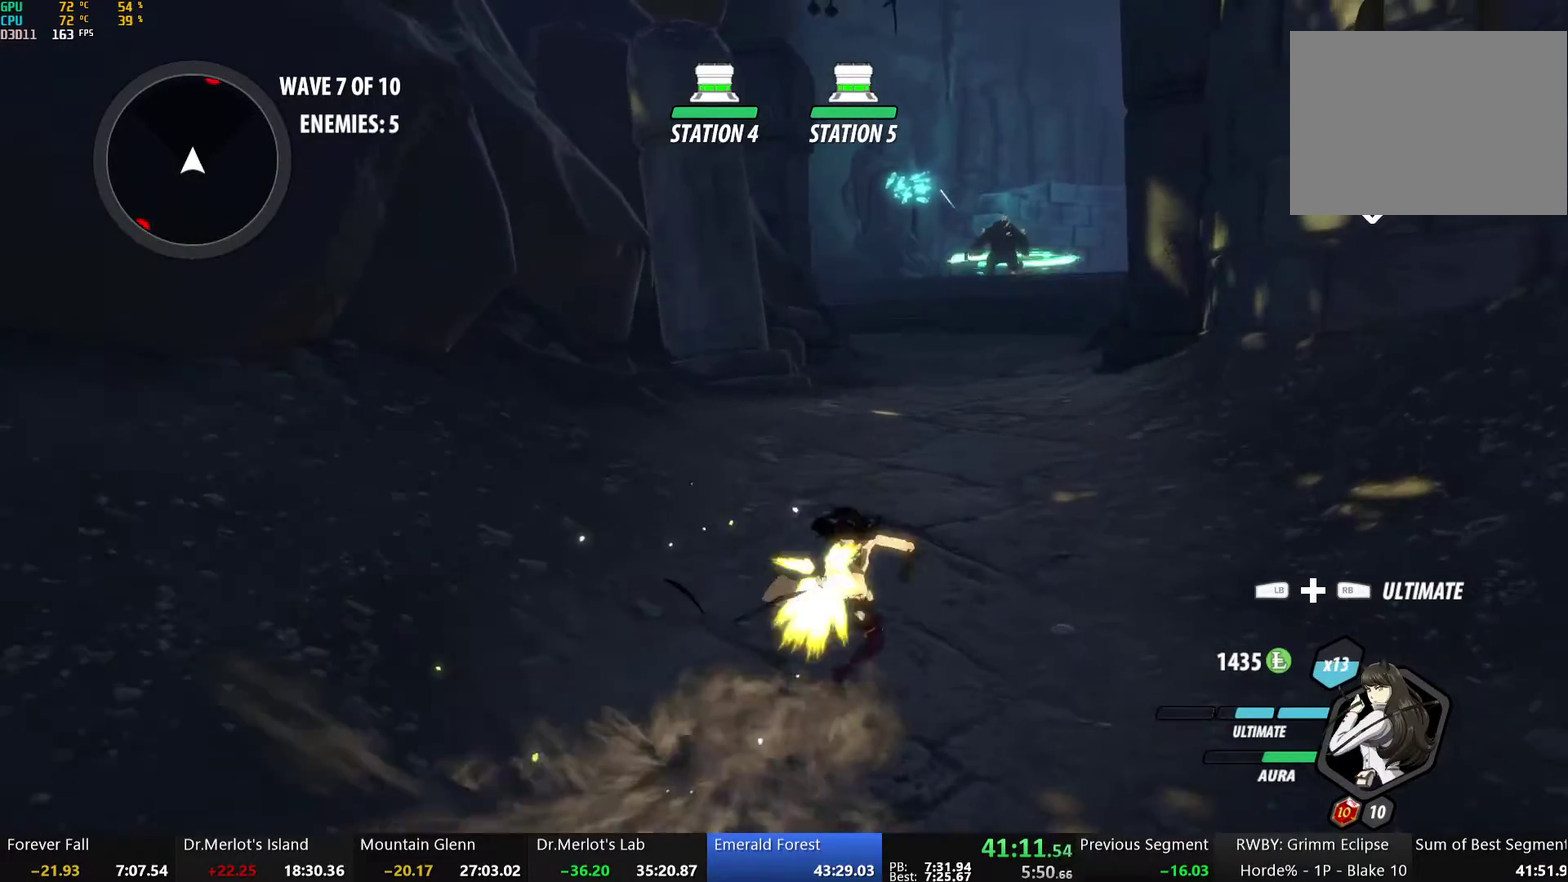
Gameplay with a controller (Xbox layout); each line is a JSON object with the inputs held at the frame after it. "events" lists button and stick changes between this image and that frame as [ms after this image, input, new state], when the widget could be followed in between. Not read: L2 R2.
{"buttons": [], "left_stick": "up", "right_stick": "center", "events": [[33, "A", "down"], [33, "B", "up"], [100, "A", "up"], [117, "B", "down"], [200, "B", "up"], [200, "left_stick", "up"], [217, "A", "down"], [334, "A", "up"], [334, "B", "down"], [451, "B", "up"]]}
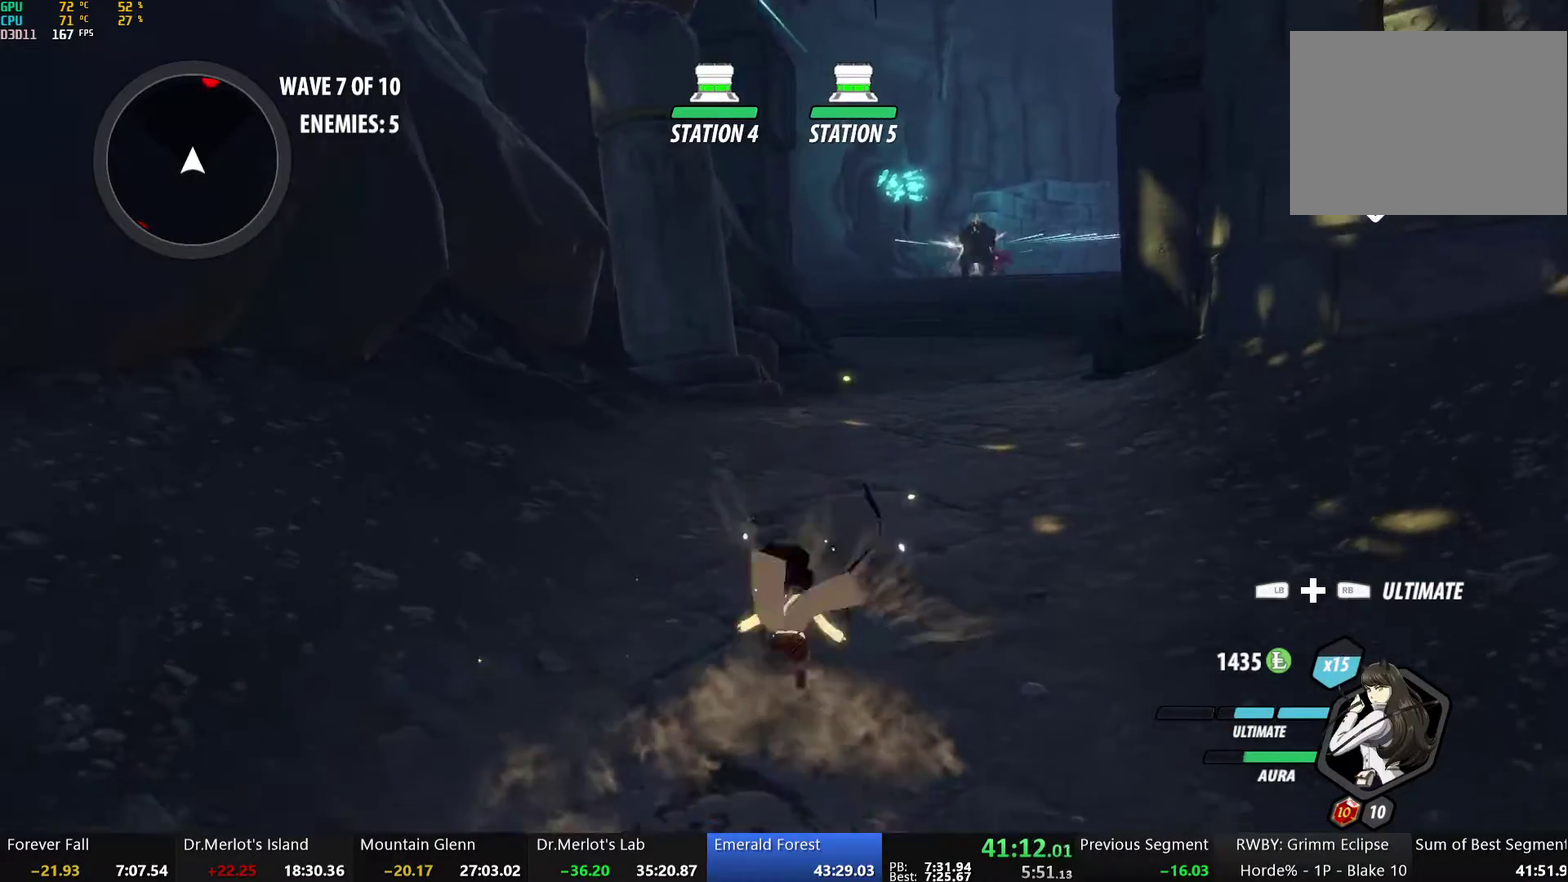
{"buttons": [], "left_stick": "up", "right_stick": "center", "events": [[34, "A", "down"], [67, "L1", "down"], [101, "A", "up"], [101, "Y", "down"], [118, "B", "down"], [168, "Y", "up"], [218, "B", "up"], [218, "L1", "up"], [268, "left_stick", "up-right"], [285, "A", "down"], [318, "L1", "down"], [335, "A", "up"], [335, "Y", "down"], [369, "B", "down"], [419, "Y", "up"], [469, "L1", "up"], [469, "left_stick", "up"], [486, "B", "up"]]}
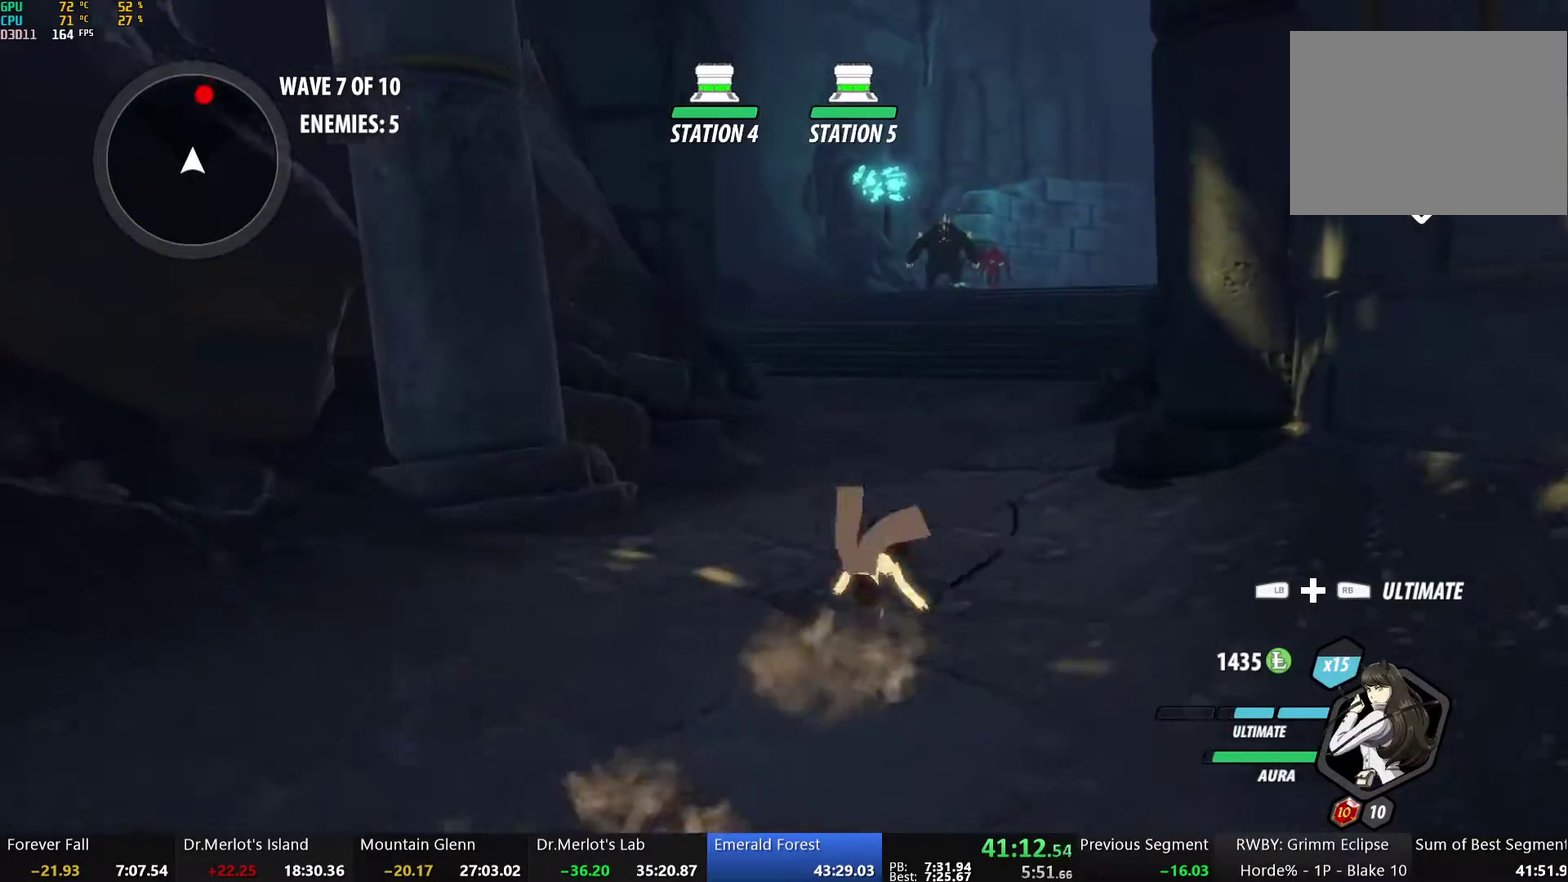
{"buttons": [], "left_stick": "up-right", "right_stick": "center", "events": [[51, "A", "down"], [67, "L1", "down"], [101, "A", "up"], [101, "Y", "down"], [134, "B", "down"], [184, "Y", "up"], [218, "L1", "up"], [251, "B", "up"], [285, "A", "down"], [318, "L1", "down"], [335, "Y", "down"], [335, "left_stick", "up-right"], [352, "A", "up"], [402, "B", "down"], [435, "Y", "up"], [469, "L1", "up"], [486, "B", "up"]]}
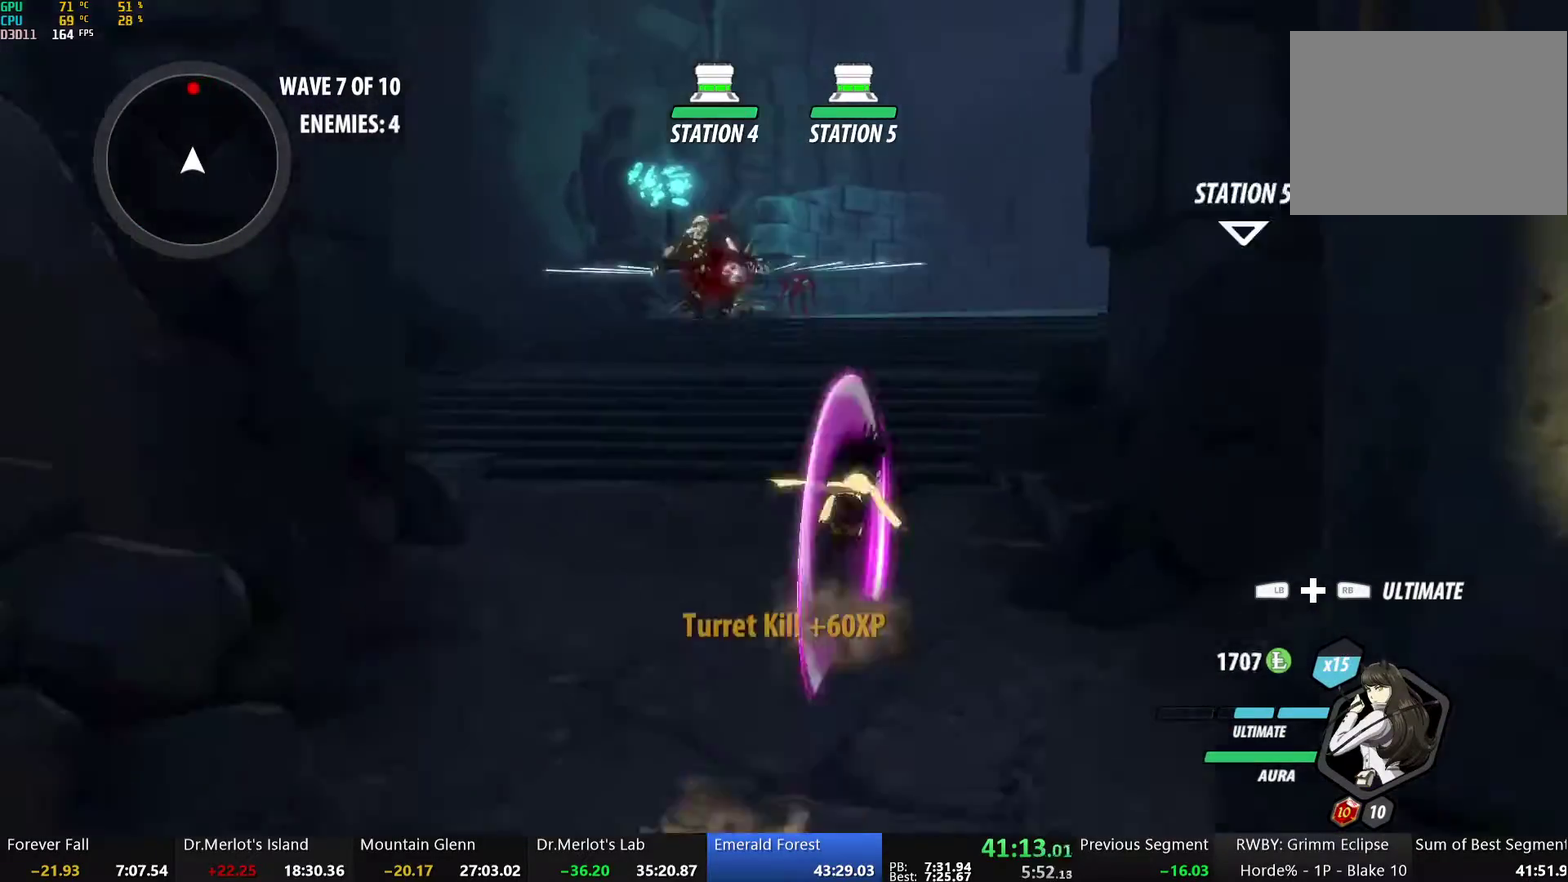
{"buttons": ["B"], "left_stick": "up", "right_stick": "center", "events": [[50, "A", "down"], [133, "A", "up"], [150, "B", "down"], [150, "left_stick", "up"], [250, "B", "up"], [317, "L1", "down"], [351, "Y", "down"], [418, "B", "down"], [434, "Y", "up"], [485, "L1", "up"]]}
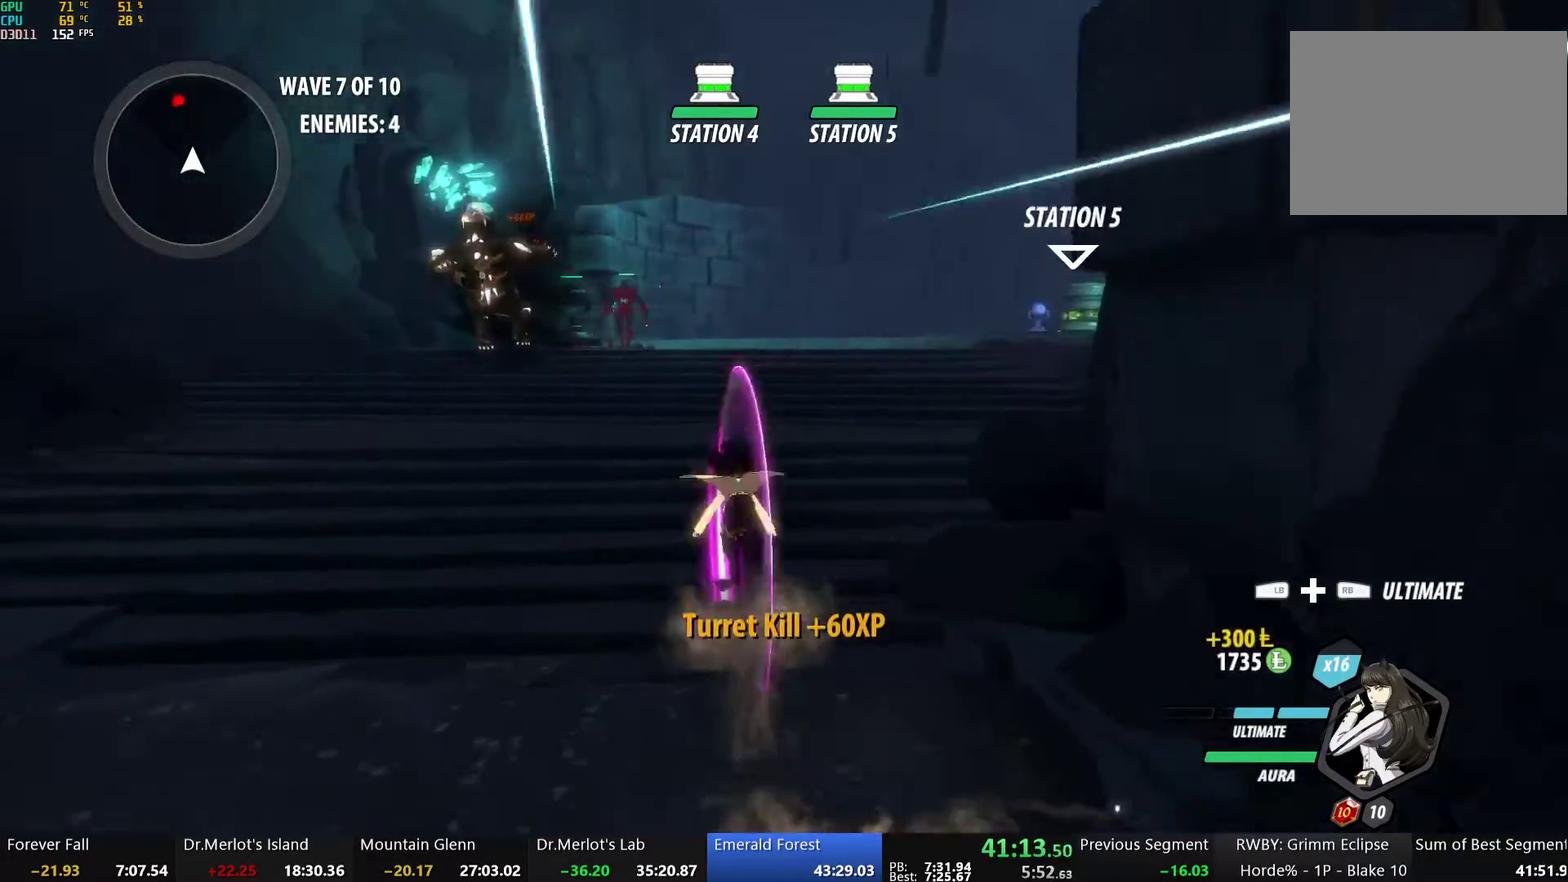
{"buttons": [], "left_stick": "up", "right_stick": "center", "events": [[17, "B", "up"], [84, "A", "down"], [118, "L1", "down"], [134, "A", "up"], [134, "Y", "down"], [184, "B", "down"], [218, "Y", "up"], [251, "L1", "up"], [268, "B", "up"], [335, "L1", "down"], [385, "Y", "down"], [419, "B", "down"], [452, "Y", "up"], [502, "B", "up"], [502, "L1", "up"]]}
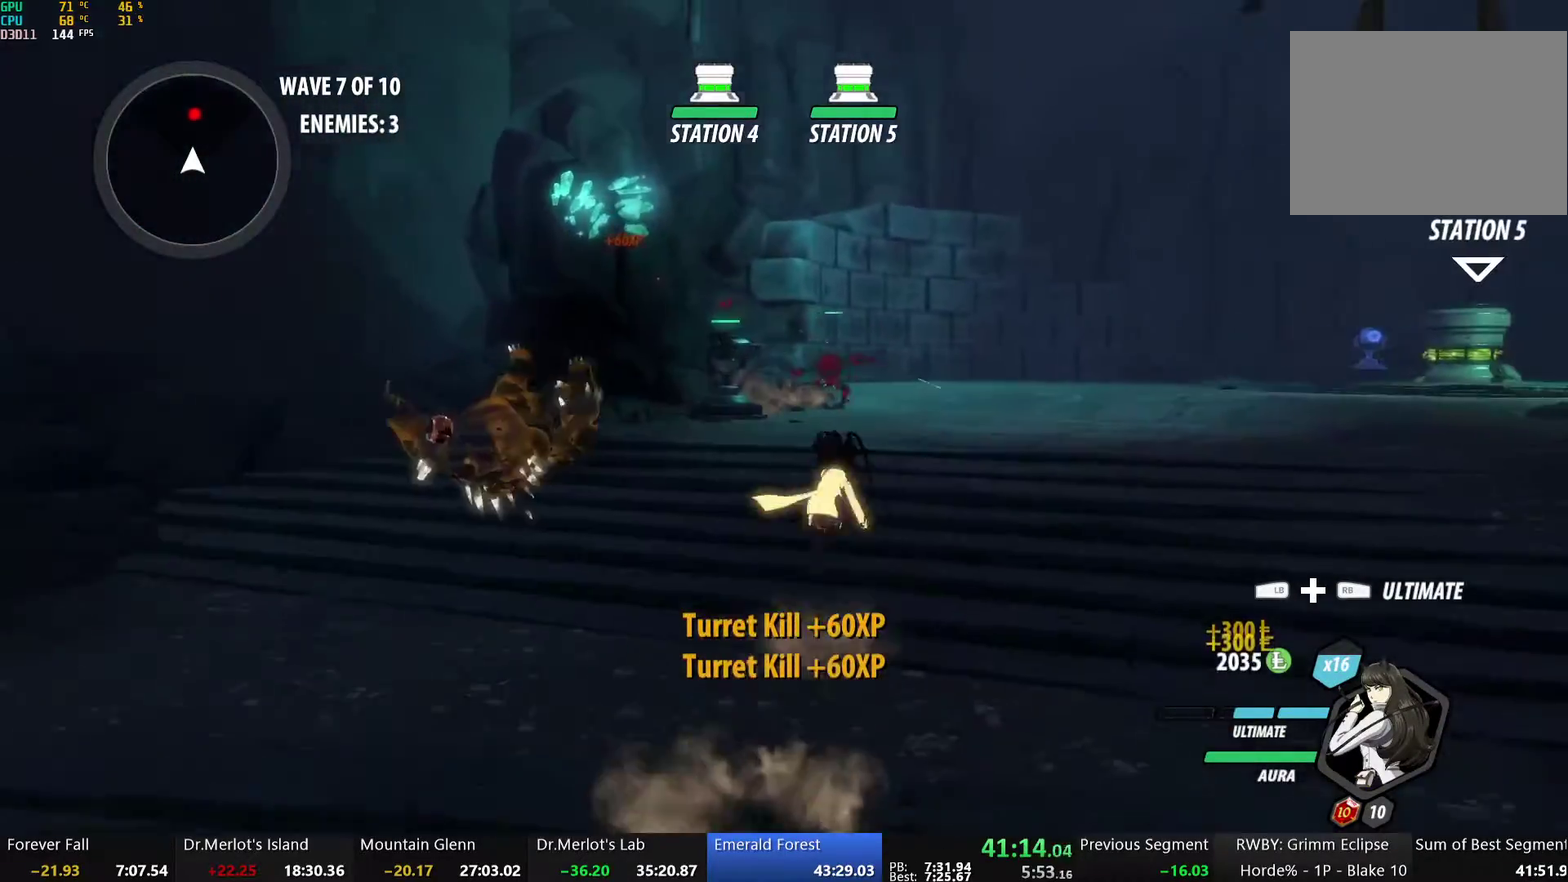
{"buttons": ["B"], "left_stick": "up", "right_stick": "center", "events": [[50, "A", "down"], [101, "L1", "down"], [117, "A", "up"], [117, "Y", "down"], [151, "B", "down"], [201, "Y", "up"], [235, "L1", "up"], [268, "B", "up"], [352, "L1", "down"], [368, "Y", "down"], [419, "B", "down"], [435, "Y", "up"], [485, "L1", "up"]]}
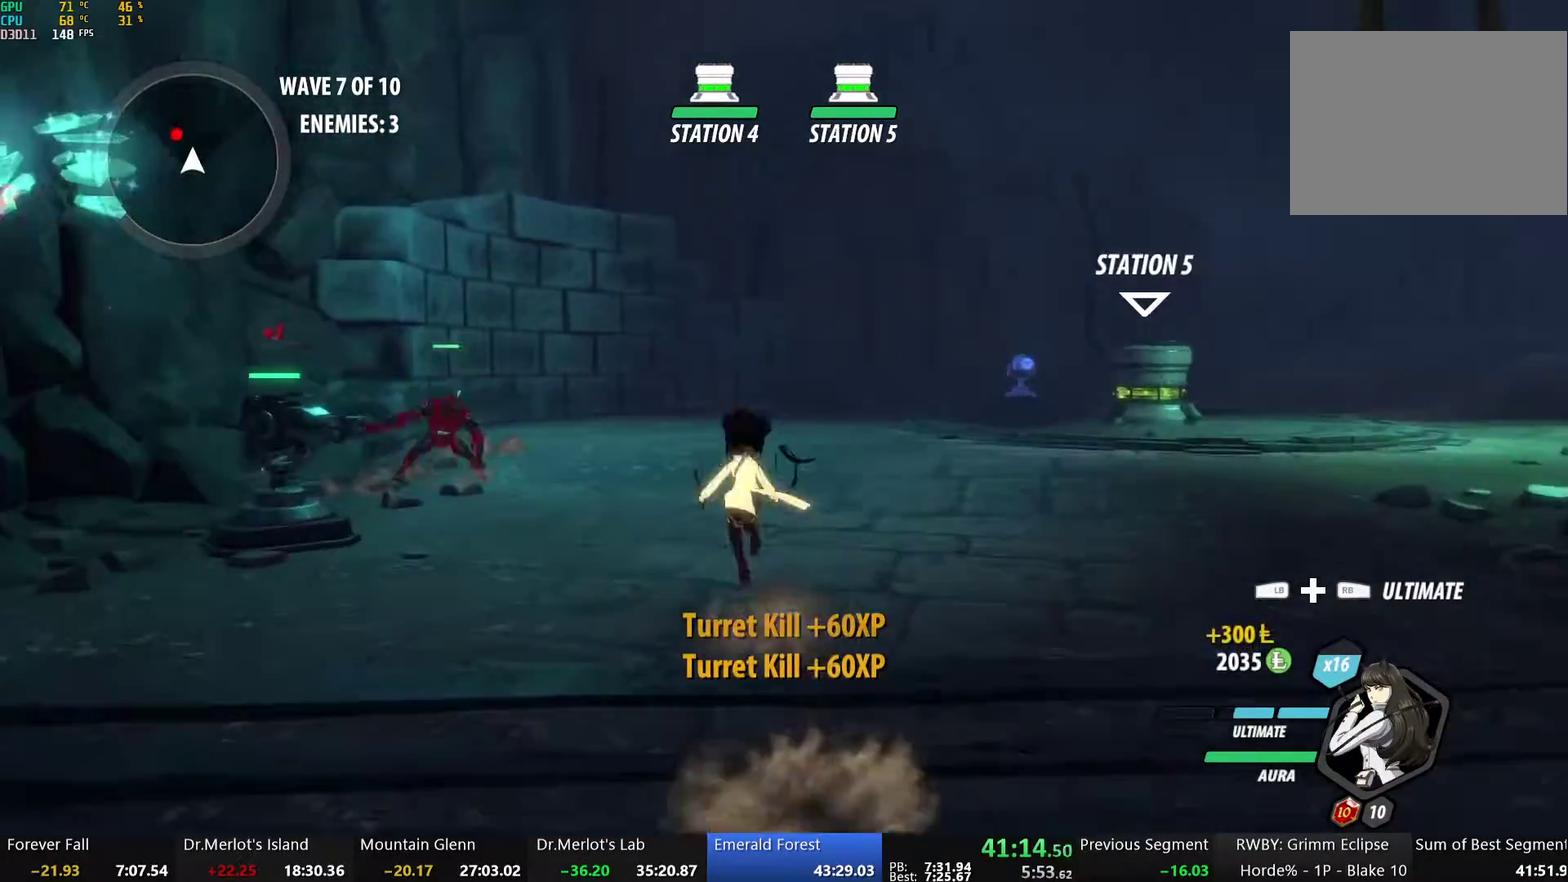
{"buttons": ["B", "L1"], "left_stick": "up", "right_stick": "center", "events": [[17, "B", "up"], [34, "left_stick", "up-left"], [67, "A", "down"], [67, "L1", "down"], [201, "A", "up"], [201, "B", "down"], [218, "L1", "up"], [285, "B", "up"], [285, "left_stick", "up"], [352, "A", "down"], [385, "L1", "down"], [402, "A", "up"], [402, "Y", "down"], [469, "B", "down"], [485, "Y", "up"]]}
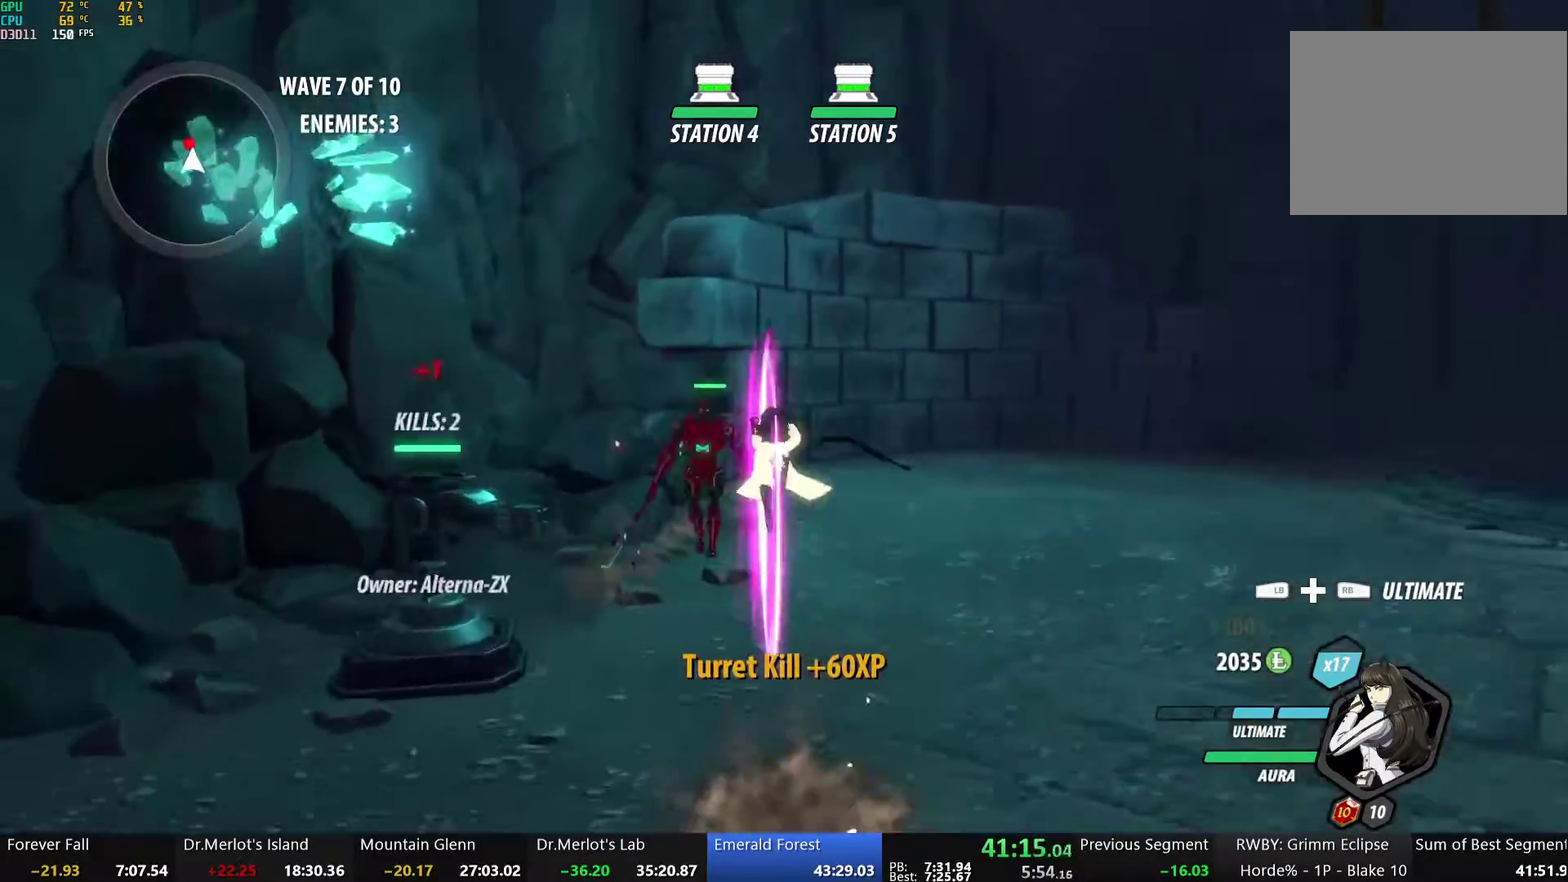
{"buttons": [], "left_stick": "center", "right_stick": "center", "events": [[17, "L1", "up"], [50, "B", "up"], [84, "A", "down"], [134, "L1", "down"], [167, "A", "up"], [167, "Y", "down"], [301, "L1", "up"], [335, "left_stick", "center"], [502, "Y", "up"]]}
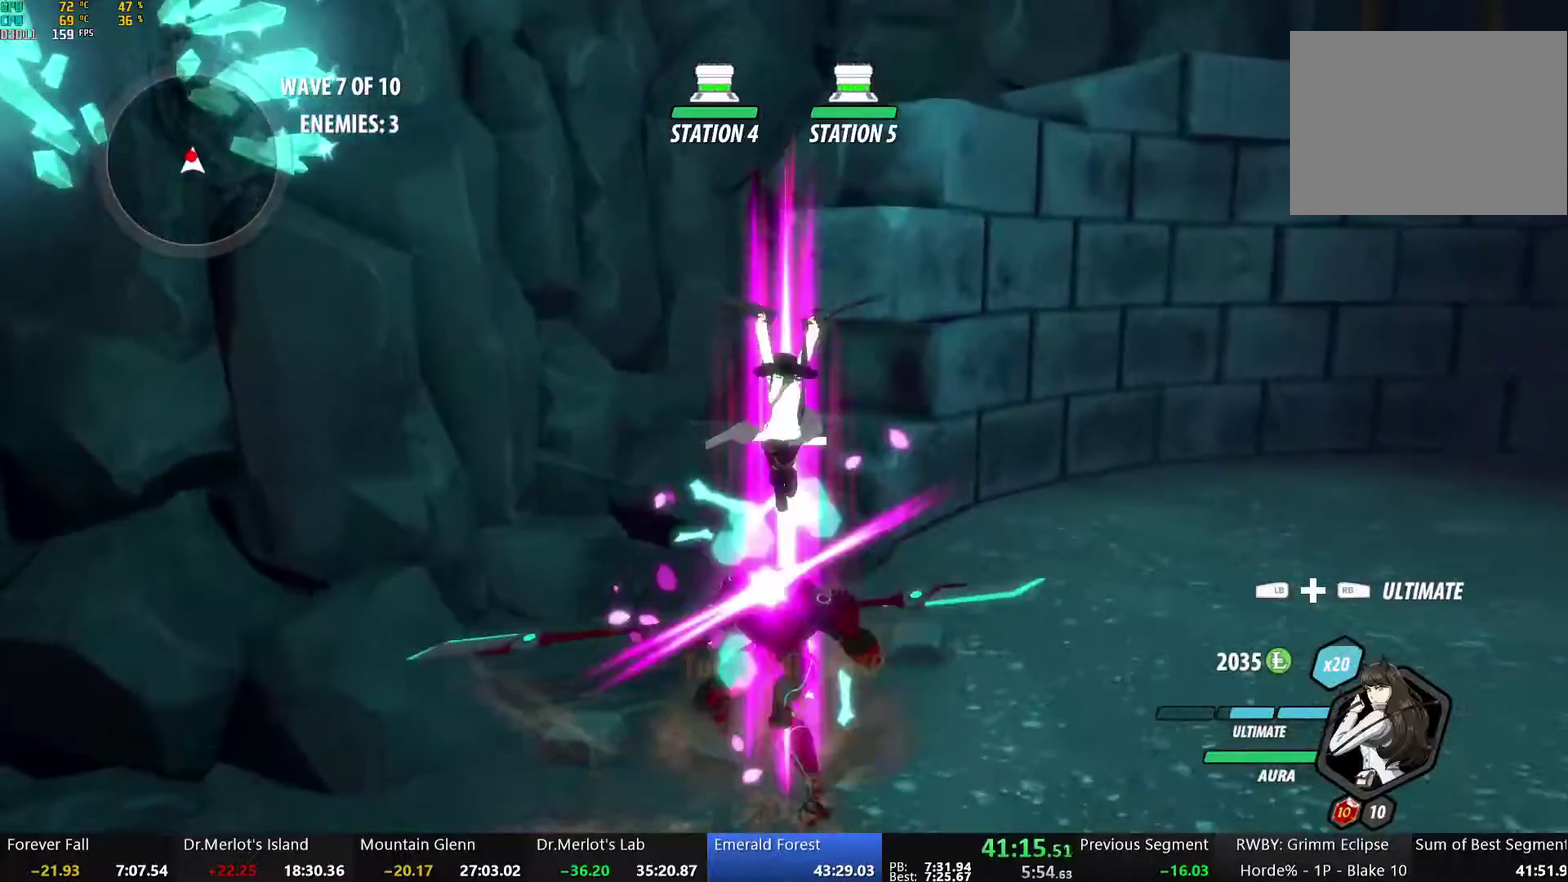
{"buttons": ["Y"], "left_stick": "up", "right_stick": "center", "events": [[17, "B", "down"], [84, "B", "up"], [84, "left_stick", "up"], [134, "L1", "down"], [167, "Y", "down"], [502, "L1", "up"]]}
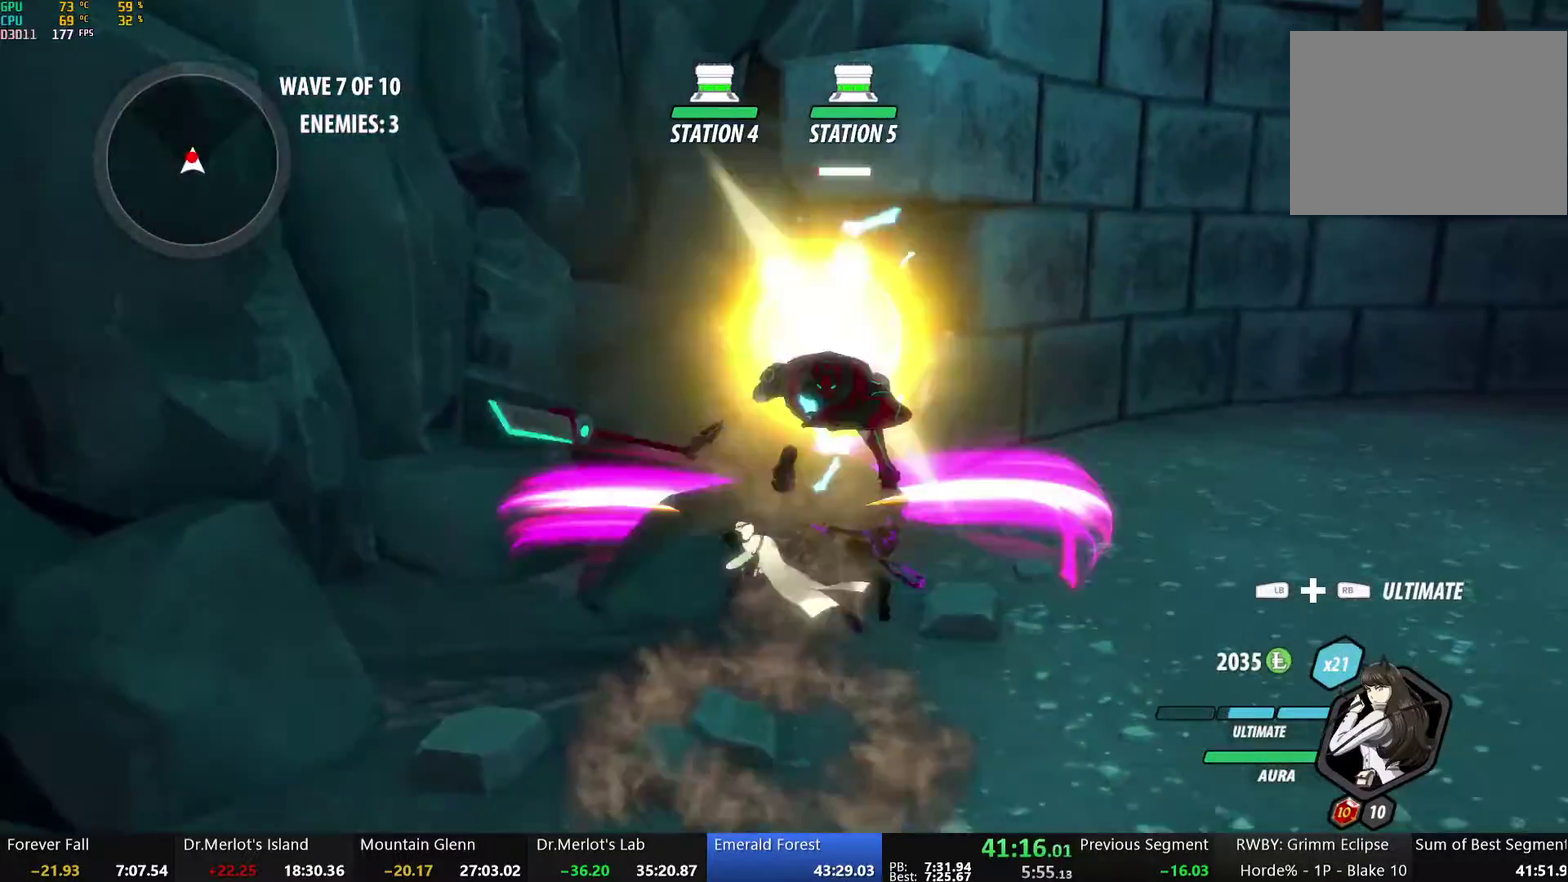
{"buttons": ["Y", "L1"], "left_stick": "up", "right_stick": "center", "events": [[184, "Y", "up"], [418, "A", "down"], [452, "L1", "down"], [485, "A", "up"], [485, "Y", "down"]]}
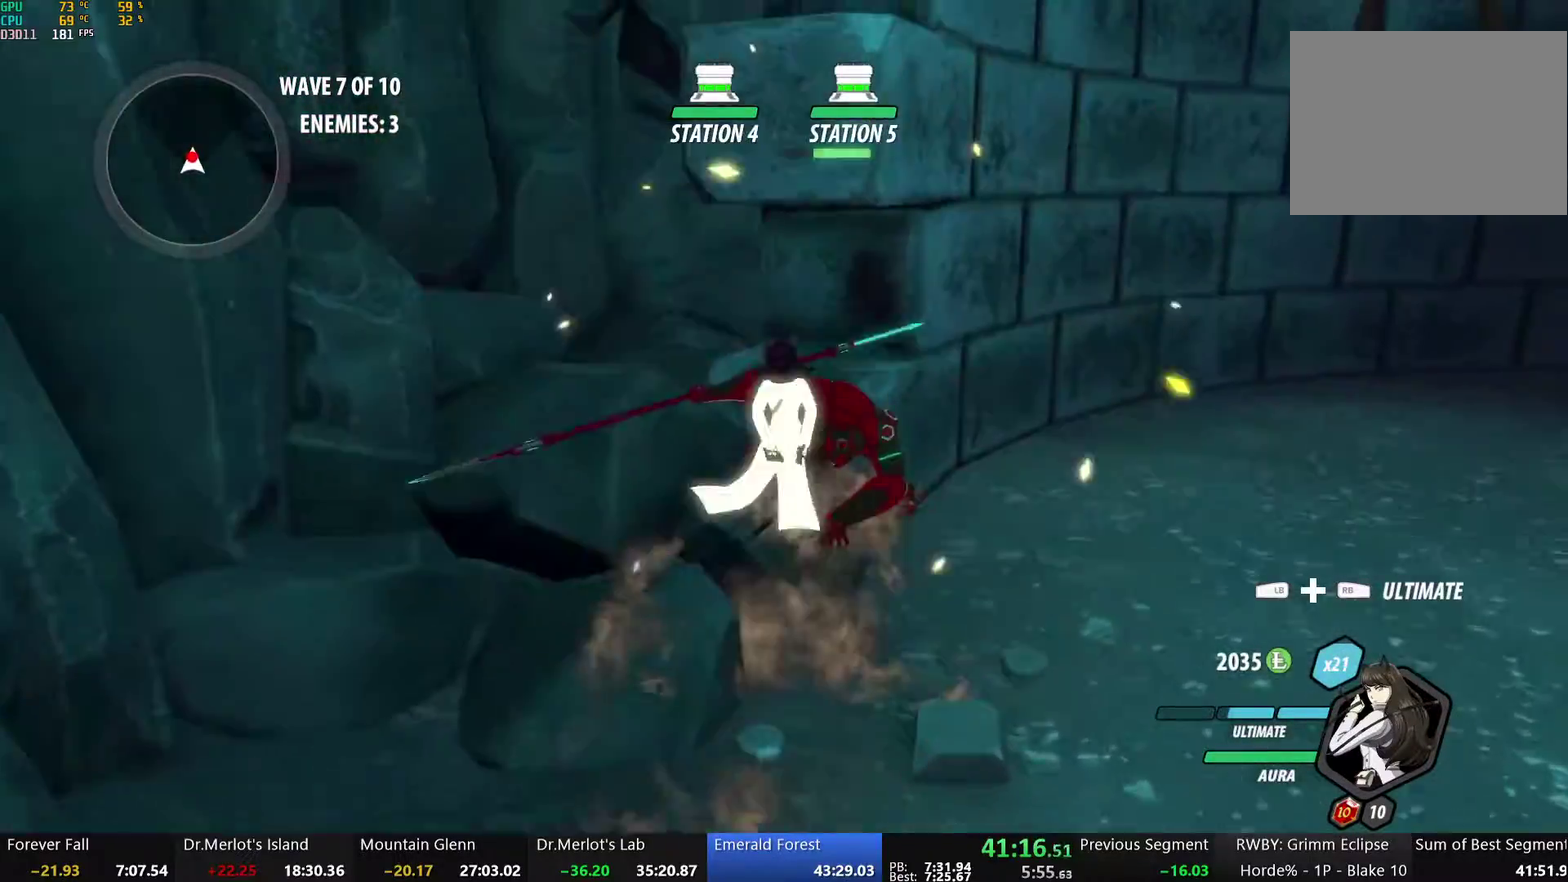
{"buttons": [], "left_stick": "center", "right_stick": "center", "events": [[83, "L1", "up"], [134, "left_stick", "center"], [318, "Y", "up"], [334, "B", "down"], [468, "B", "up"]]}
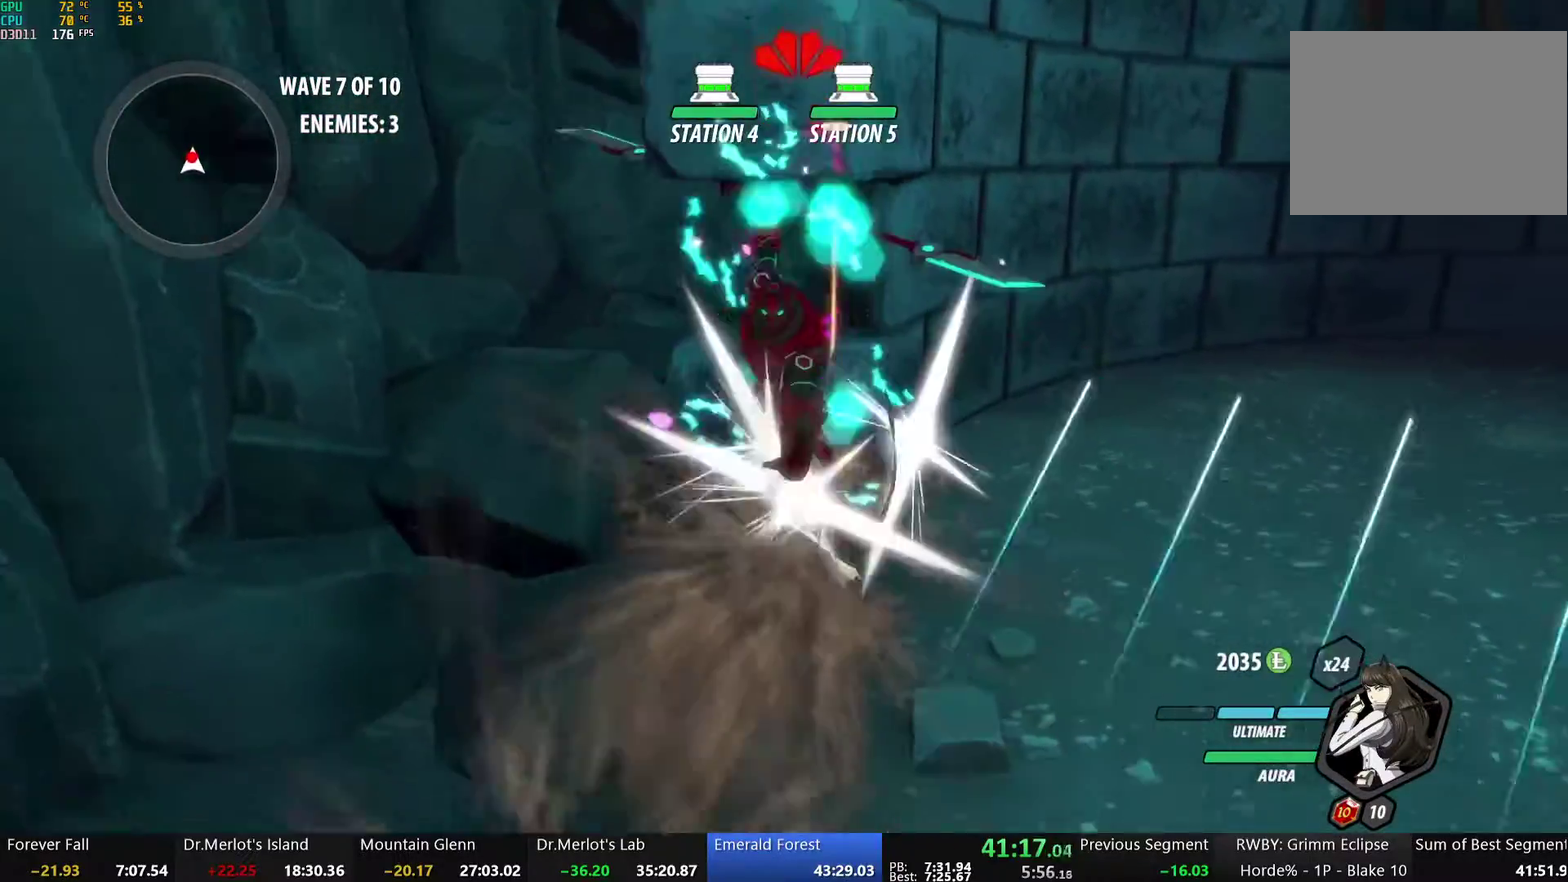
{"buttons": [], "left_stick": "down", "right_stick": "center", "events": [[217, "left_stick", "down"], [267, "L1", "down"], [401, "L1", "up"]]}
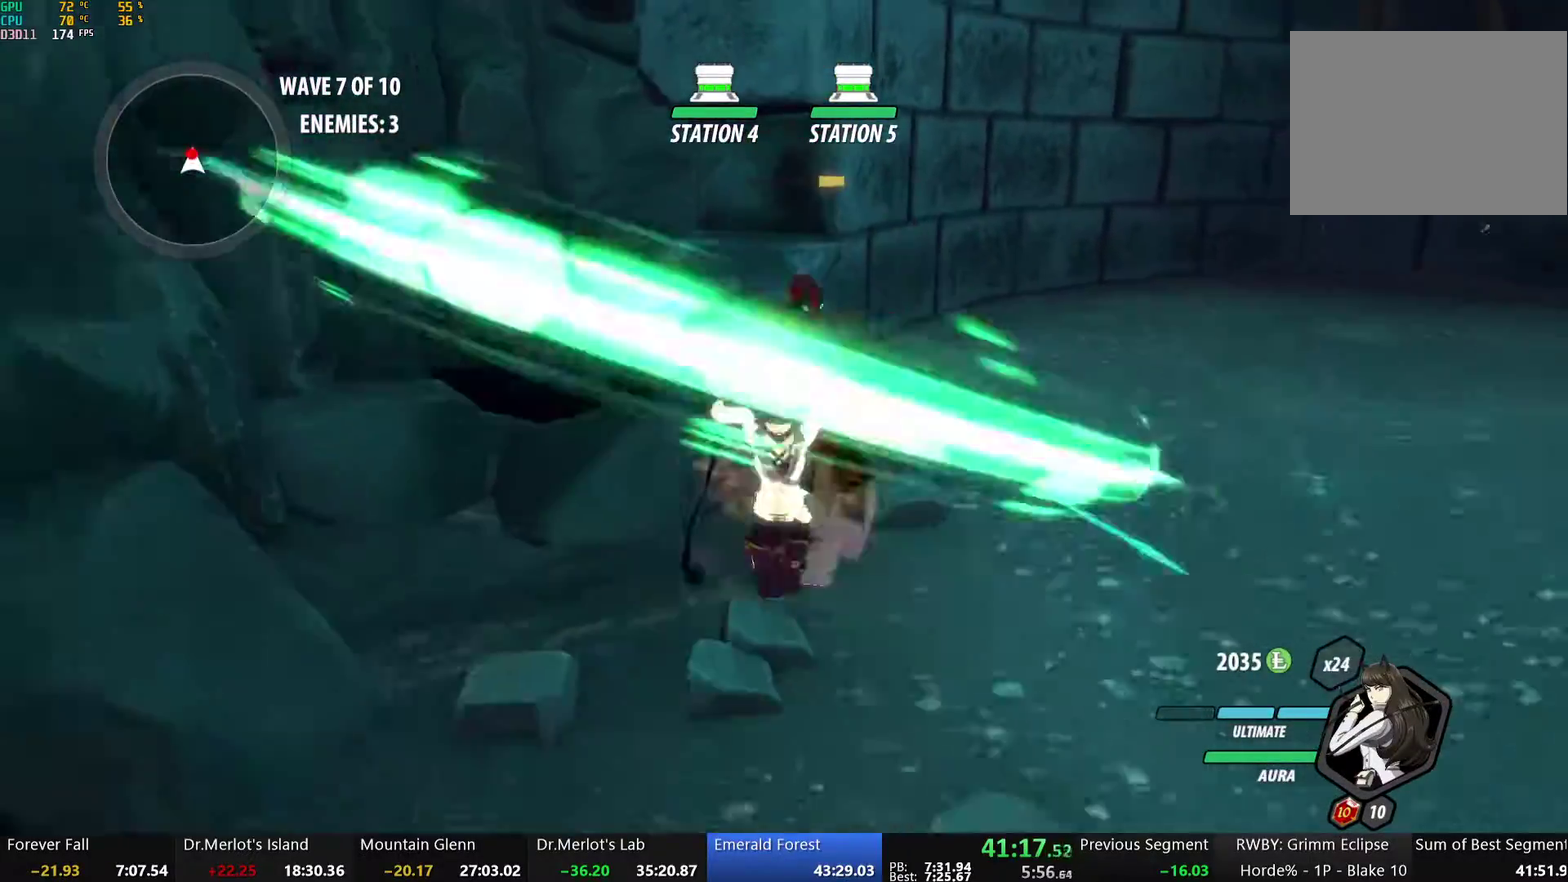
{"buttons": [], "left_stick": "down", "right_stick": "center", "events": []}
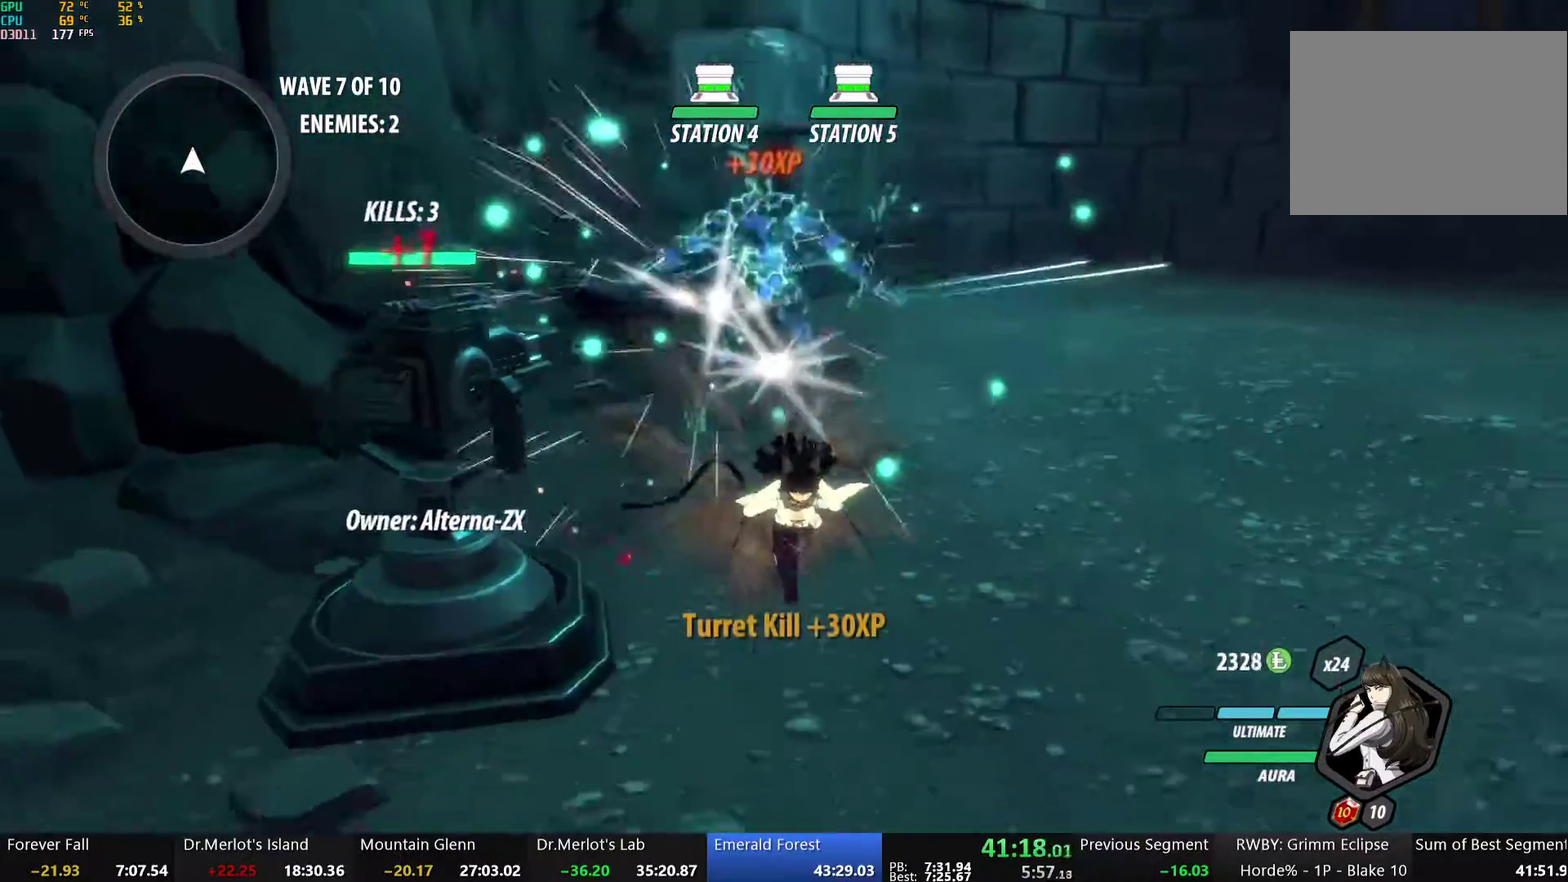
{"buttons": [], "left_stick": "center", "right_stick": "down-right", "events": [[301, "right_stick", "down-right"], [318, "left_stick", "center"]]}
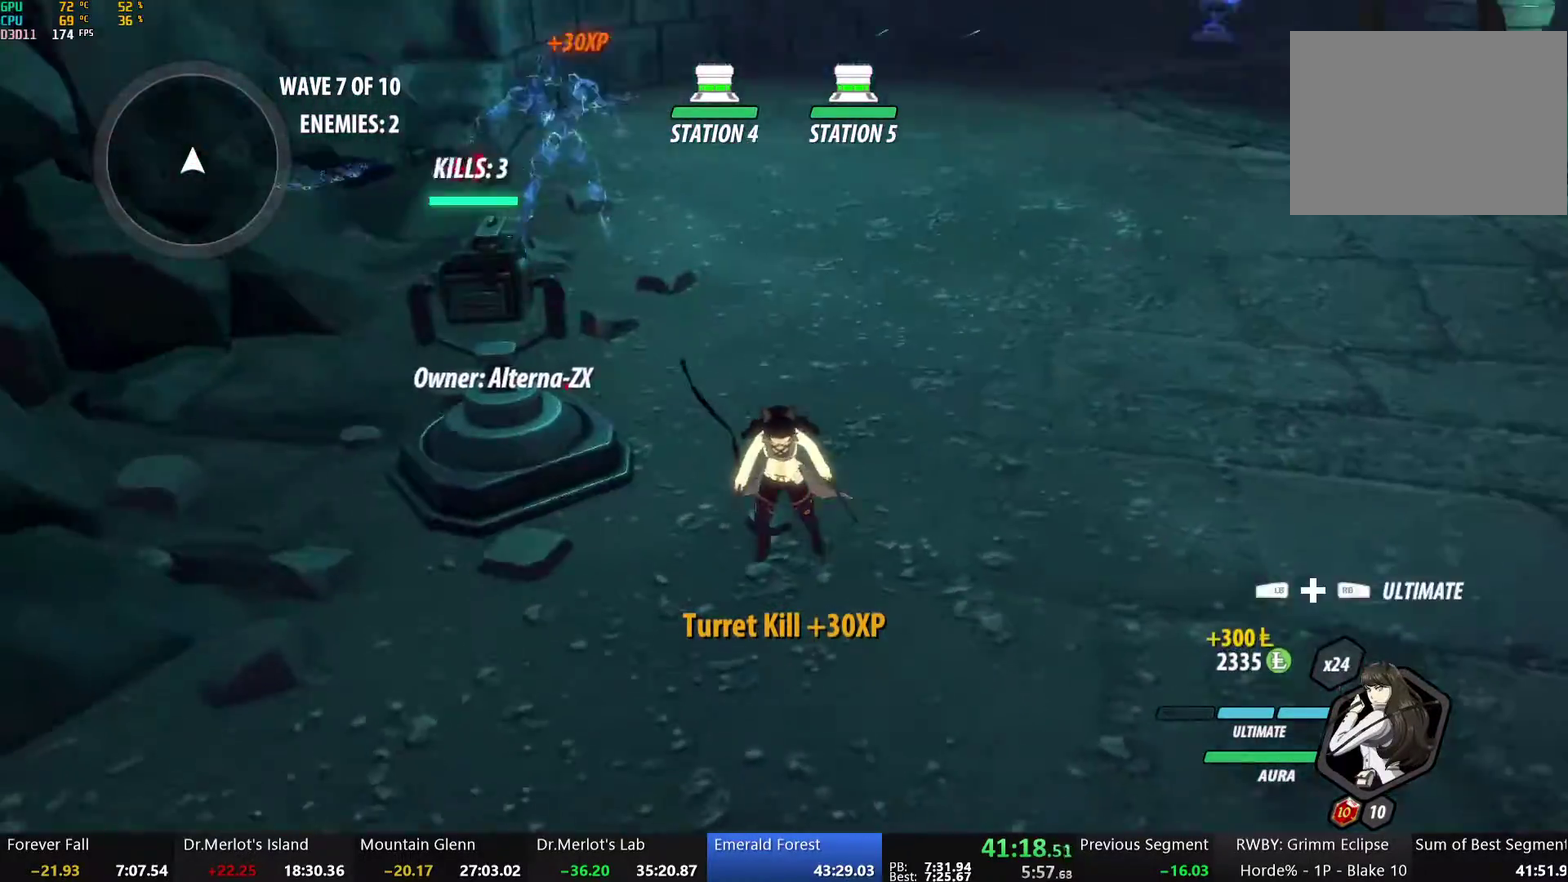
{"buttons": [], "left_stick": "center", "right_stick": "center", "events": [[50, "right_stick", "right"], [334, "right_stick", "center"]]}
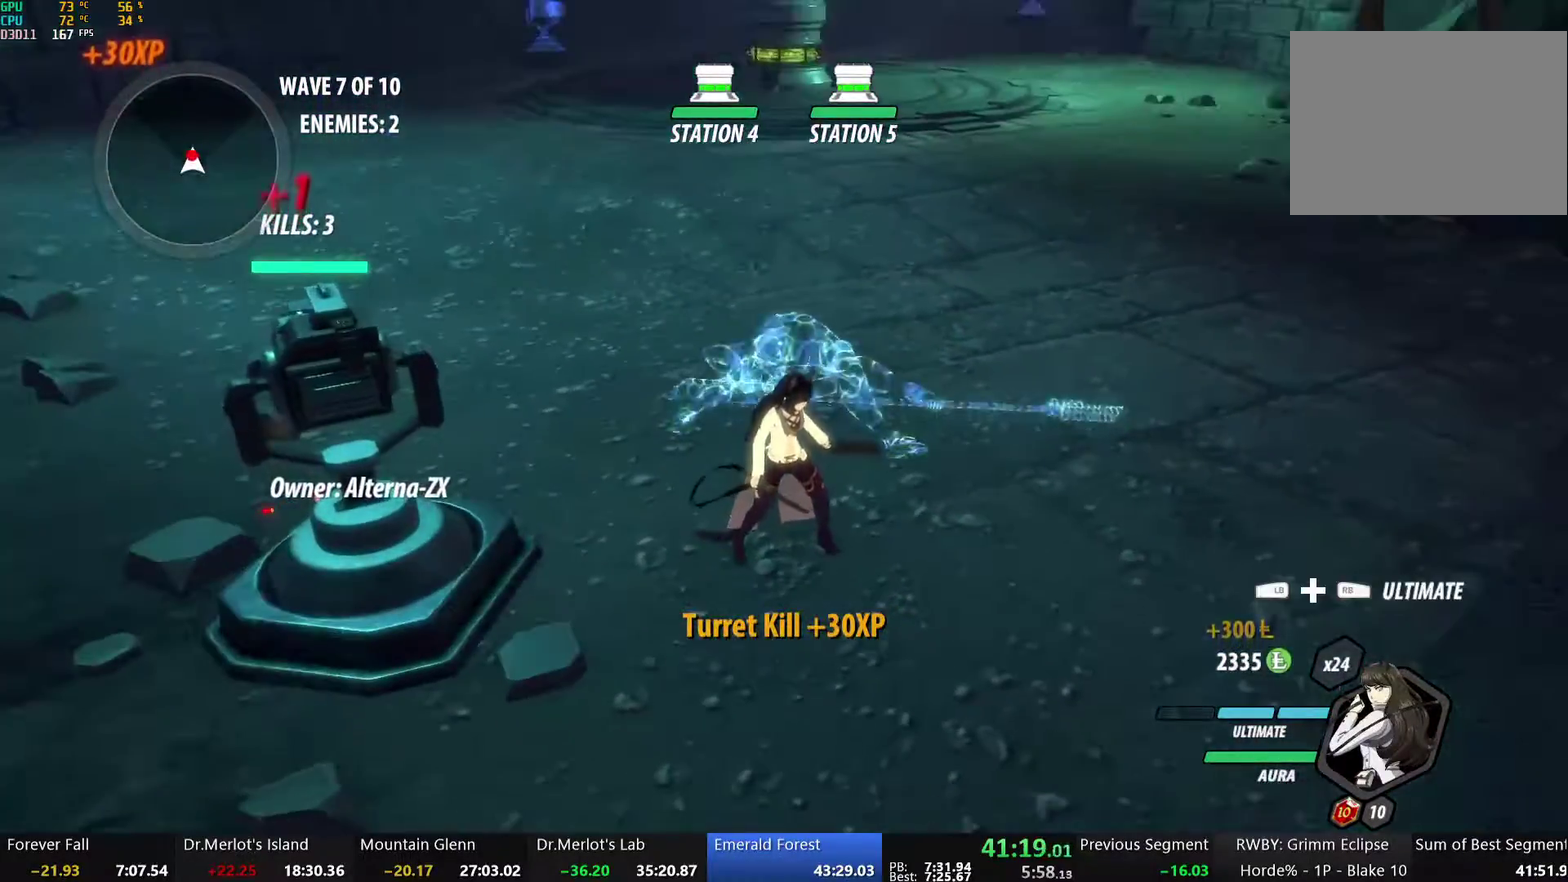
{"buttons": [], "left_stick": "right", "right_stick": "right", "events": [[502, "left_stick", "right"], [502, "right_stick", "right"]]}
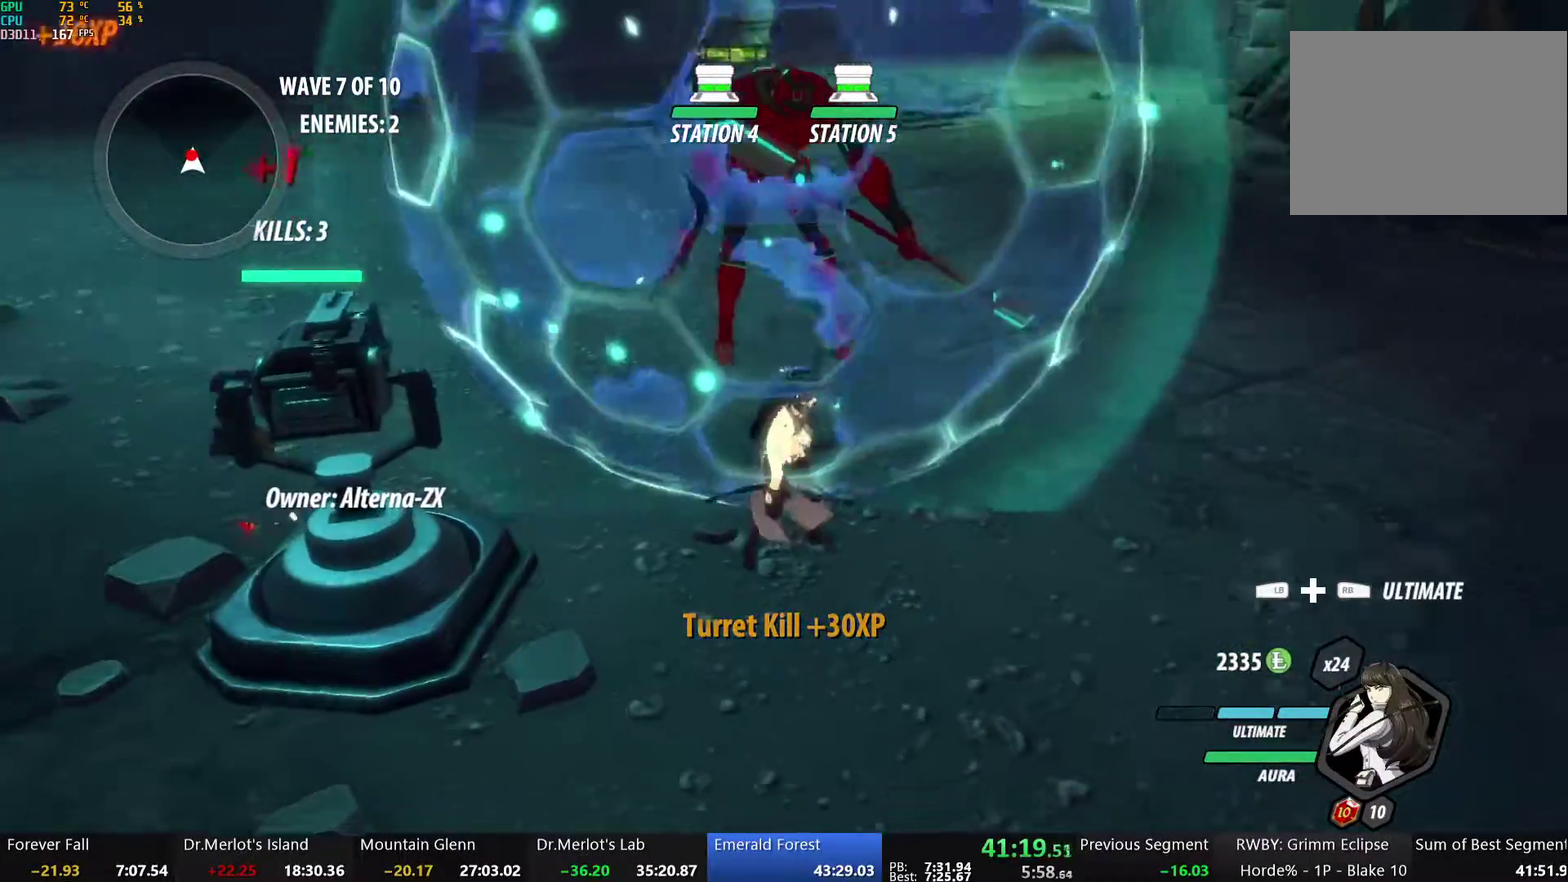
{"buttons": [], "left_stick": "up-right", "right_stick": "center", "events": [[184, "left_stick", "up-right"], [201, "L1", "down"], [285, "L1", "up"], [335, "left_stick", "right"], [385, "left_stick", "up-right"], [486, "right_stick", "center"]]}
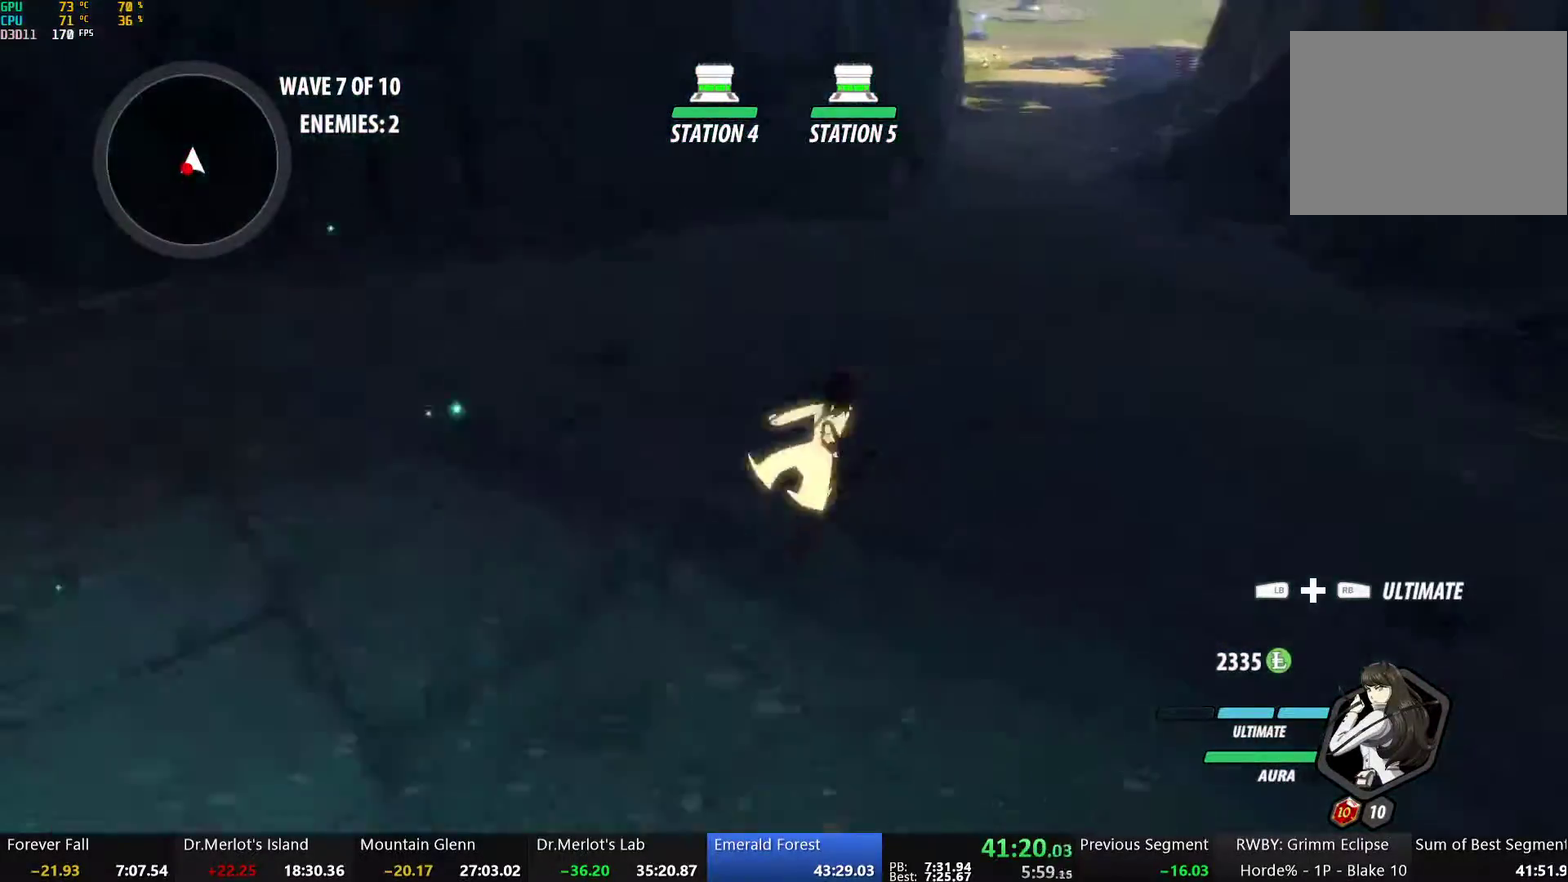
{"buttons": [], "left_stick": "up-left", "right_stick": "center", "events": [[117, "left_stick", "up"], [234, "A", "down"], [301, "A", "up"], [301, "B", "down"], [402, "B", "up"], [435, "A", "down"], [502, "A", "up"], [502, "left_stick", "up-left"]]}
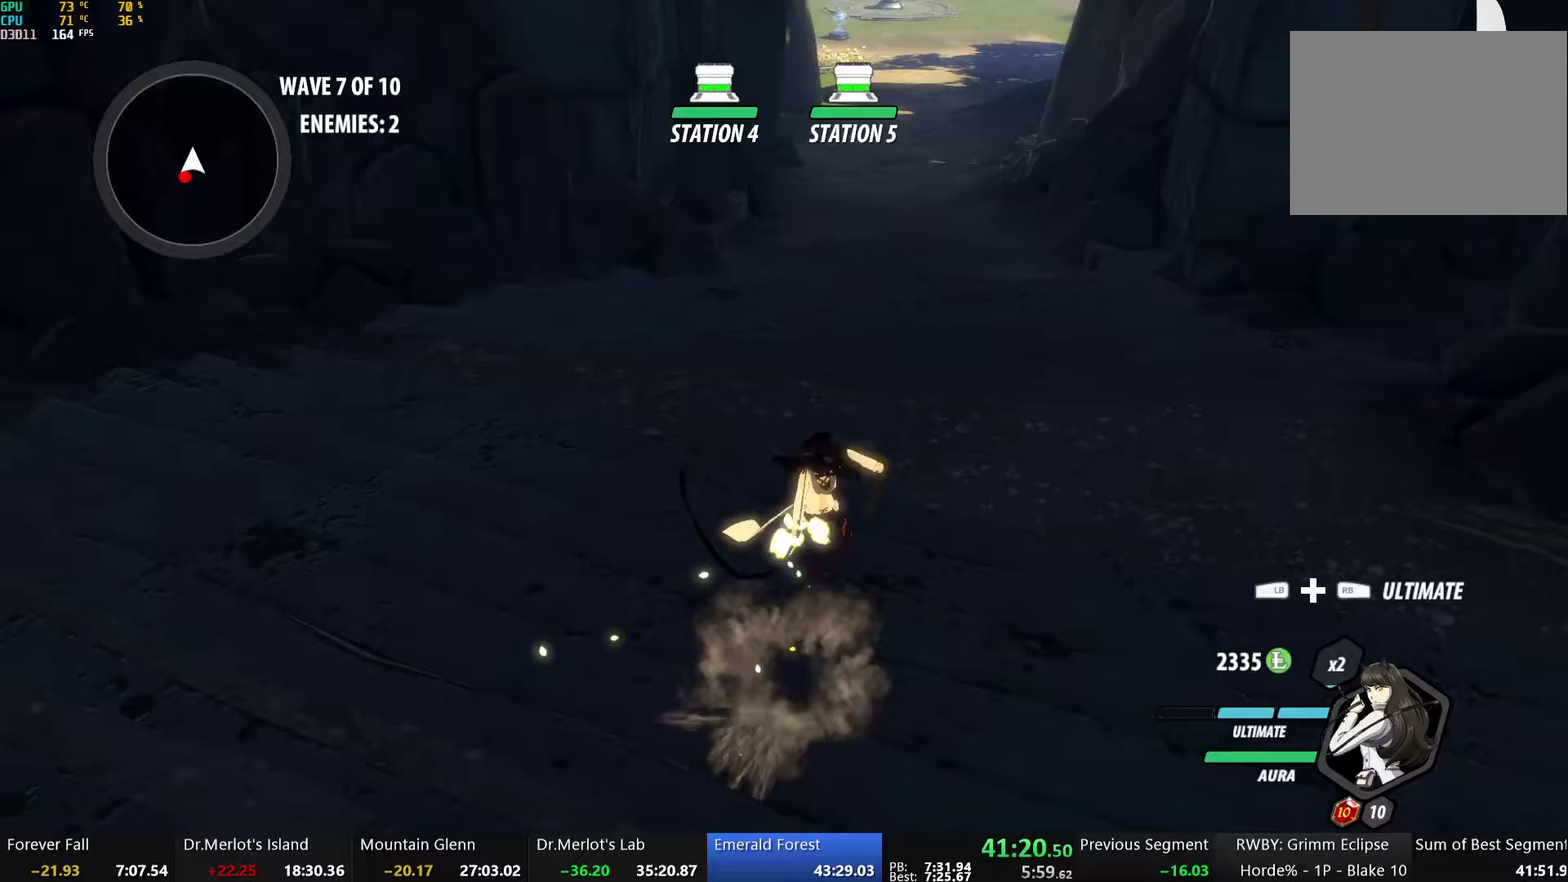
{"buttons": [], "left_stick": "up", "right_stick": "center", "events": [[17, "B", "down"], [101, "B", "up"], [151, "A", "down"], [184, "L1", "down"], [218, "A", "up"], [218, "Y", "down"], [285, "B", "down"], [285, "left_stick", "up"], [301, "Y", "up"], [351, "L1", "up"], [418, "B", "up"]]}
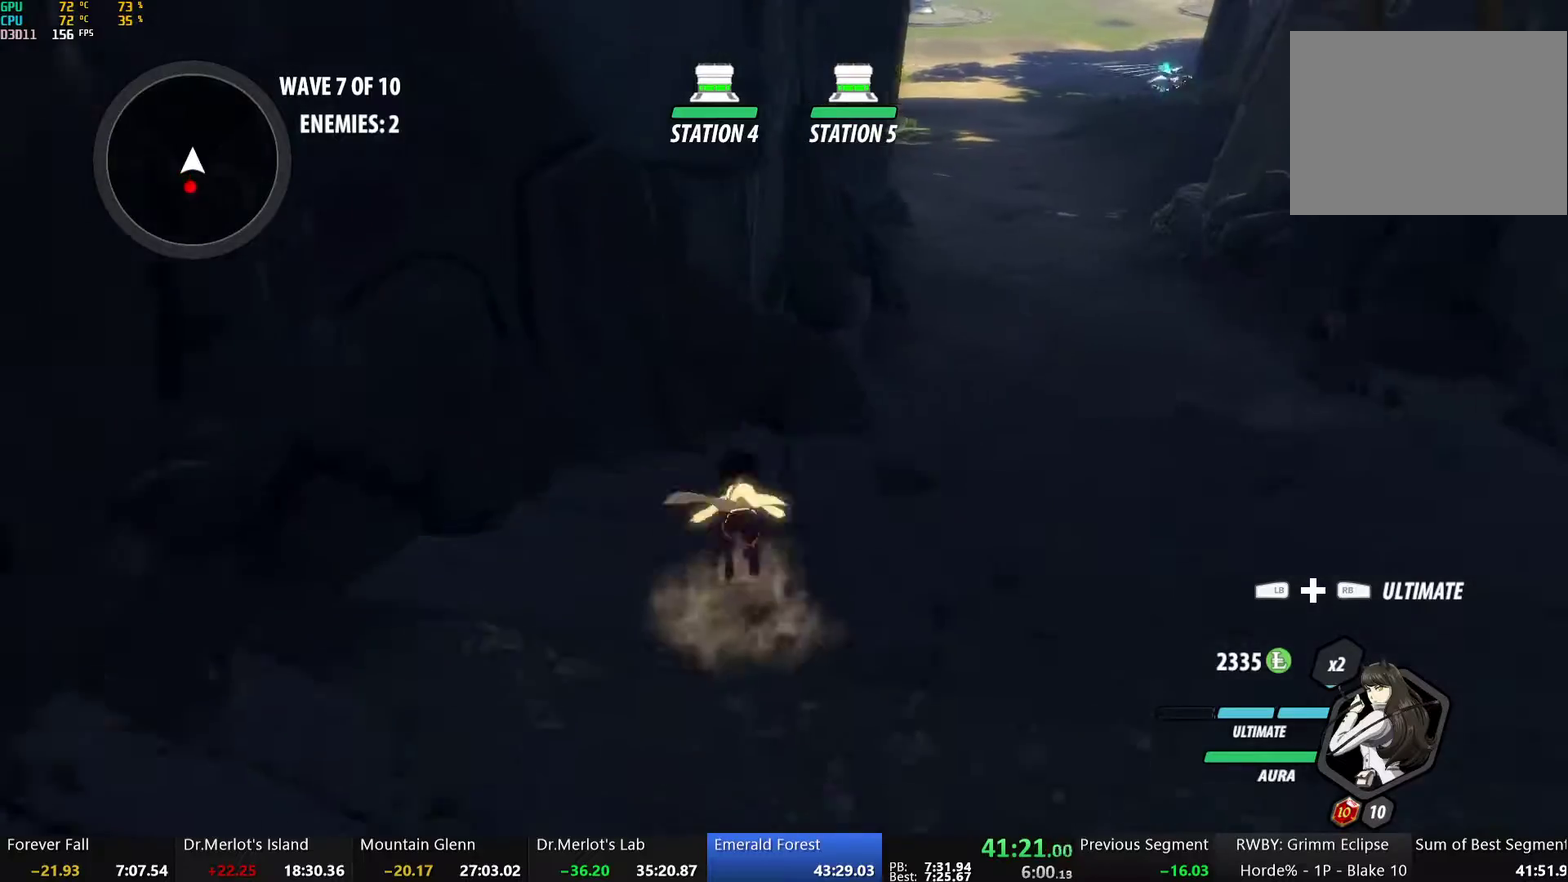
{"buttons": ["A"], "left_stick": "up", "right_stick": "center", "events": [[67, "A", "down"], [100, "L1", "down"], [117, "A", "up"], [117, "Y", "down"], [167, "B", "down"], [201, "Y", "up"], [268, "L1", "up"], [284, "B", "up"], [468, "A", "down"]]}
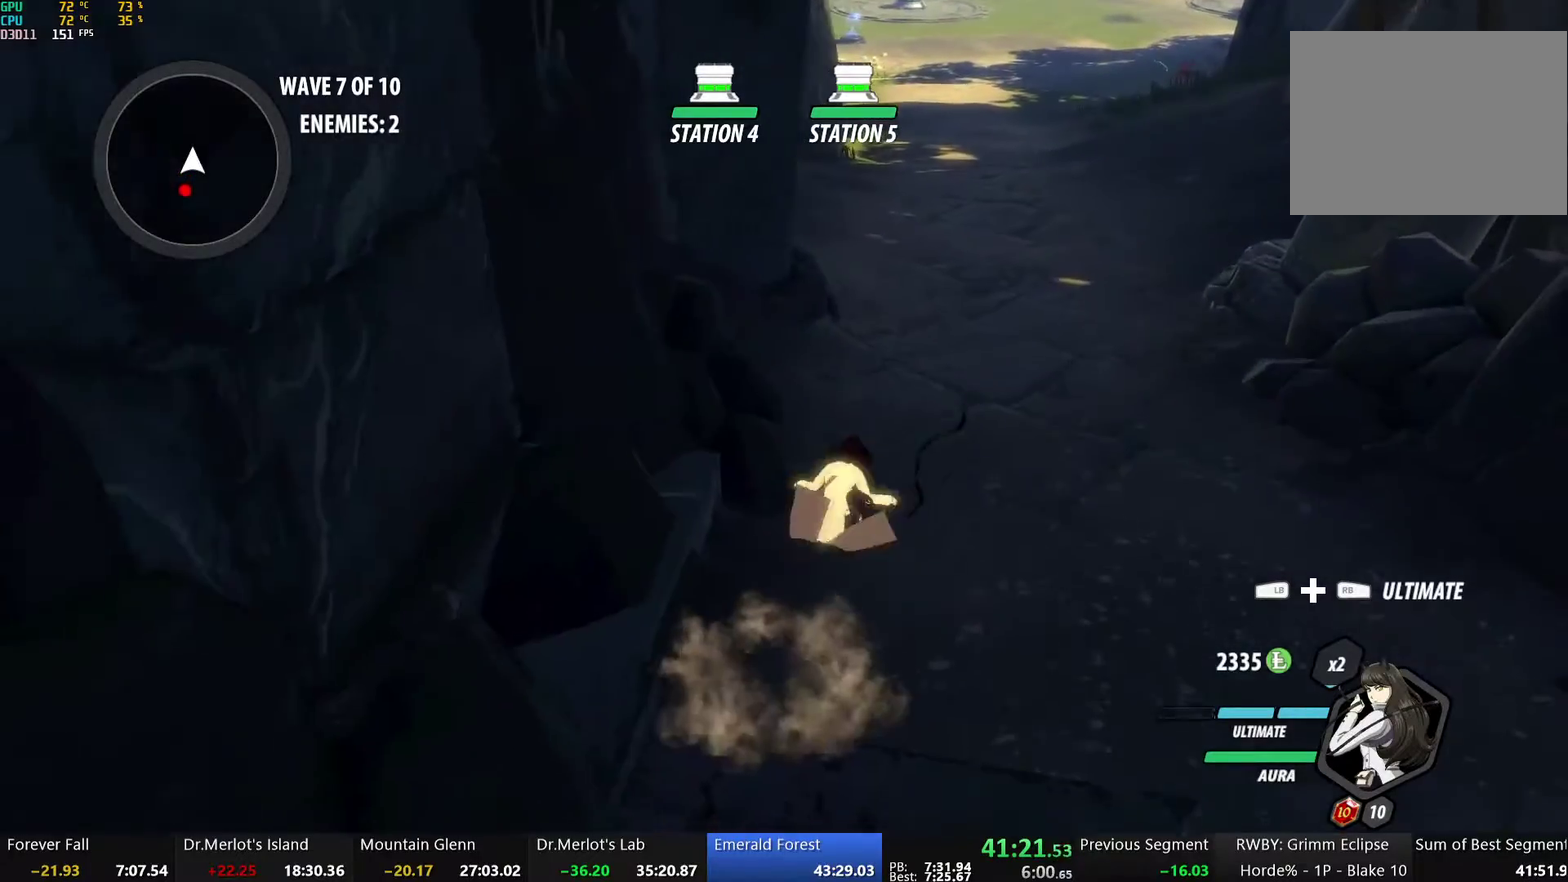
{"buttons": ["B"], "left_stick": "down", "right_stick": "center", "events": [[101, "A", "up"], [117, "B", "down"], [184, "left_stick", "down-left"], [218, "B", "up"], [301, "A", "down"], [352, "left_stick", "down"], [402, "A", "up"], [418, "B", "down"]]}
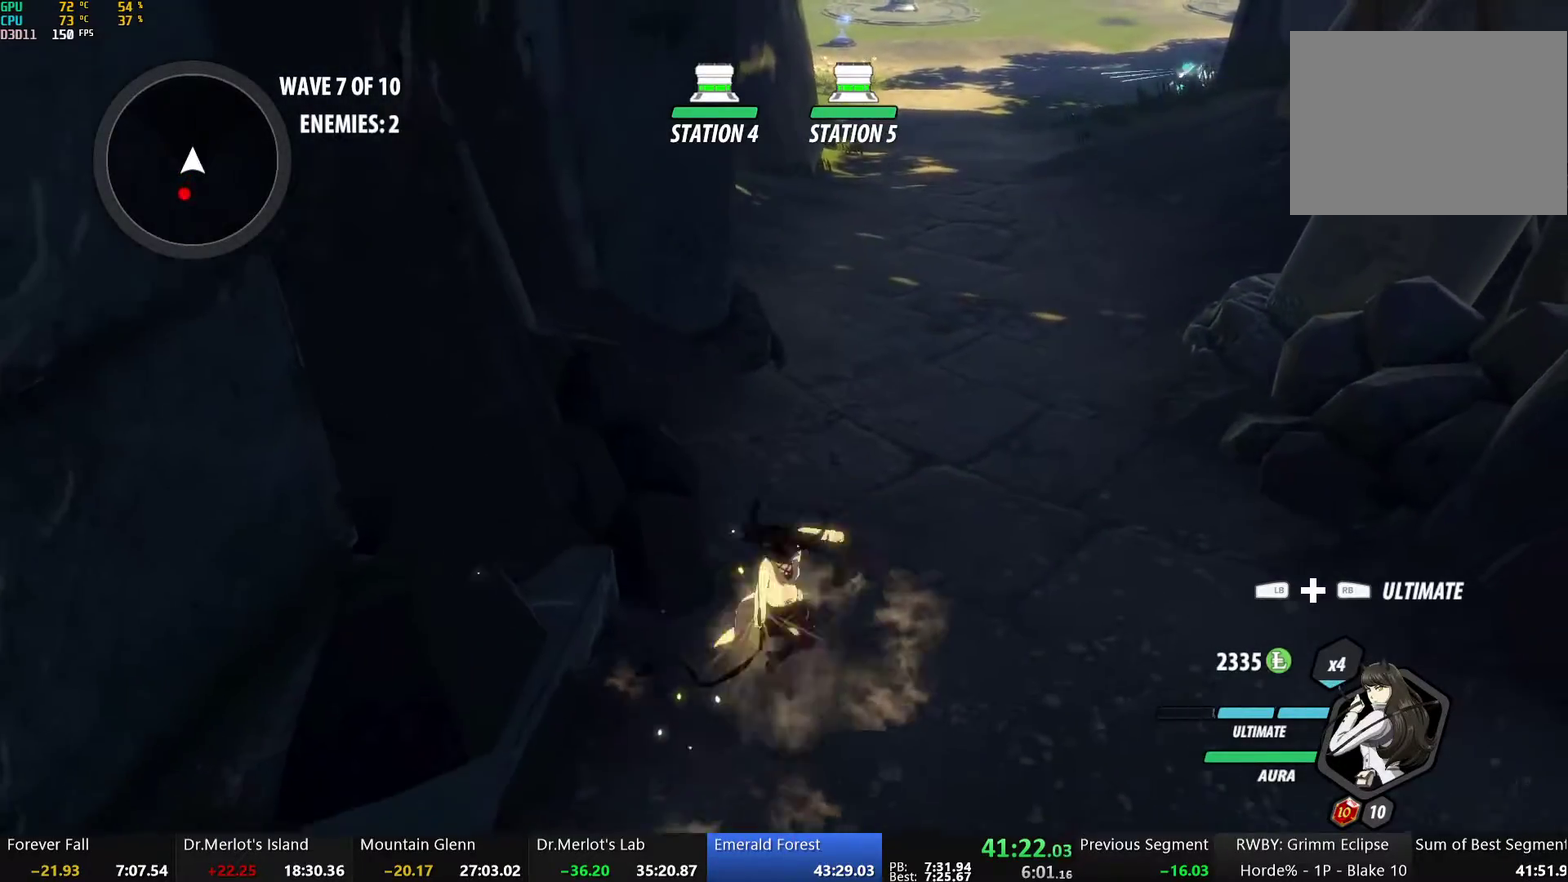
{"buttons": [], "left_stick": "down", "right_stick": "center", "events": [[17, "B", "up"], [167, "A", "down"], [184, "L1", "down"], [268, "L1", "up"], [285, "A", "up"], [301, "B", "down"], [435, "B", "up"]]}
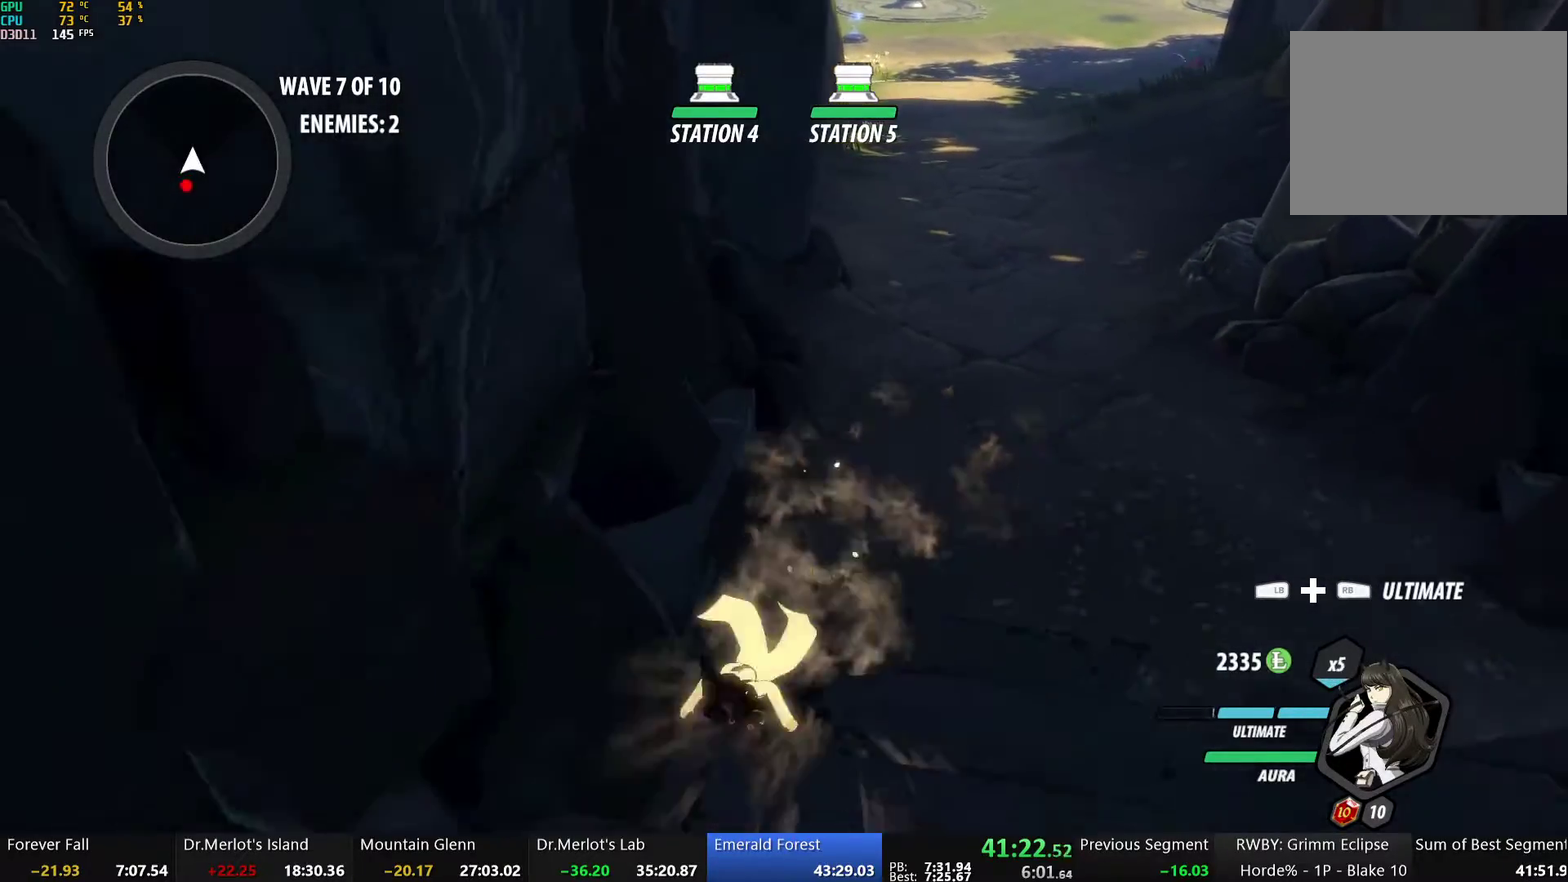
{"buttons": ["B"], "left_stick": "down", "right_stick": "center", "events": [[17, "A", "down"], [100, "A", "up"], [134, "B", "down"], [234, "B", "up"], [335, "A", "down"], [401, "A", "up"], [435, "B", "down"]]}
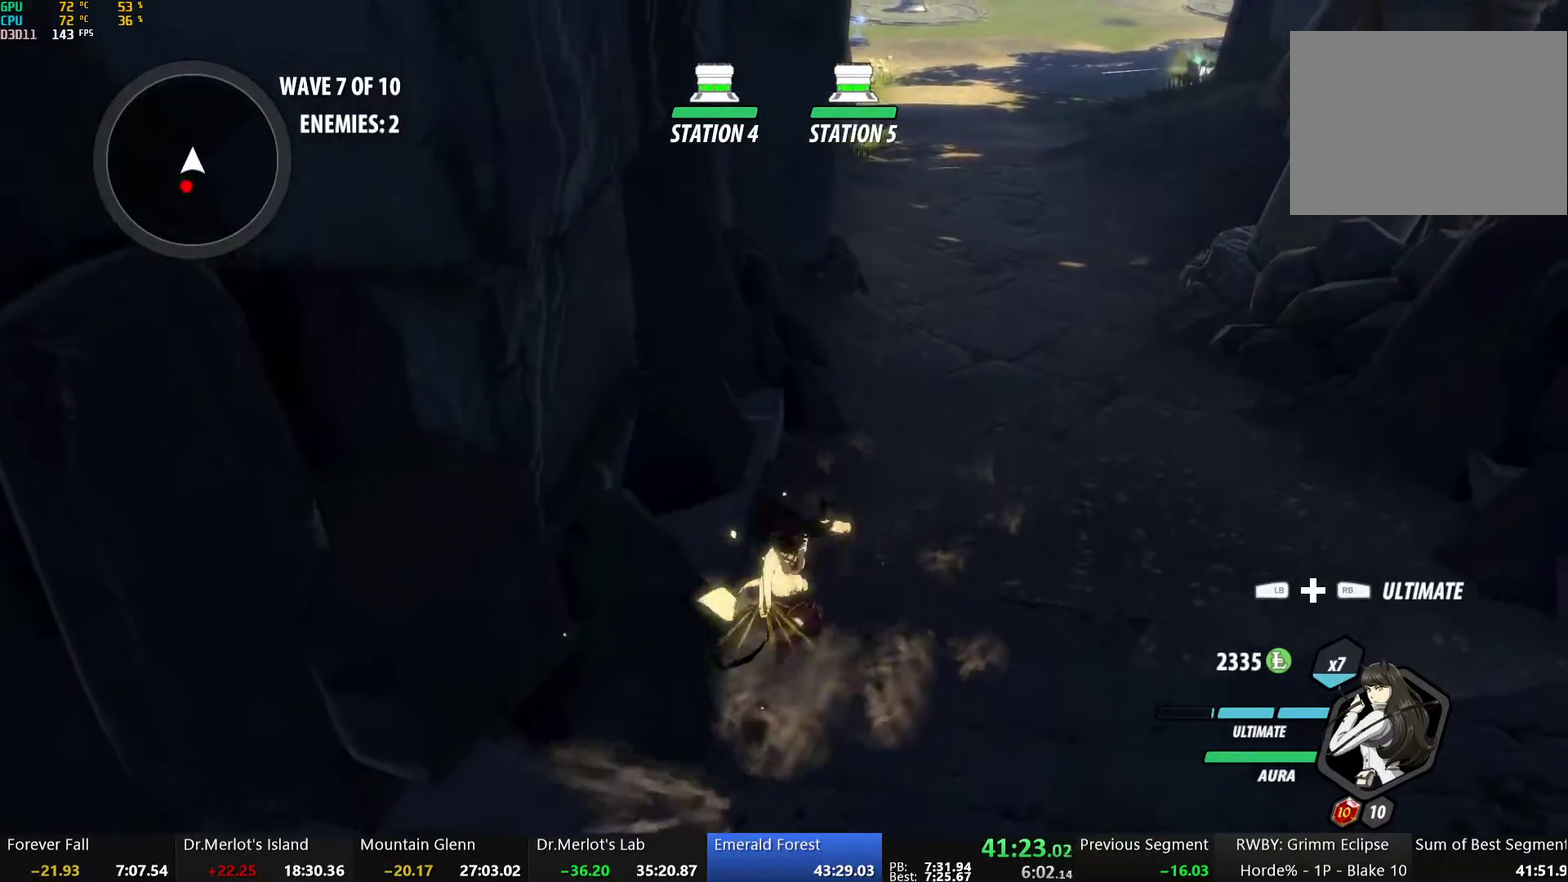
{"buttons": ["Y", "L1"], "left_stick": "down", "right_stick": "center", "events": [[33, "B", "up"], [150, "A", "down"], [184, "L1", "down"], [217, "A", "up"], [217, "Y", "down"], [251, "B", "down"], [301, "Y", "up"], [334, "L1", "up"], [368, "B", "up"], [418, "A", "down"], [452, "L1", "down"], [485, "A", "up"], [485, "Y", "down"]]}
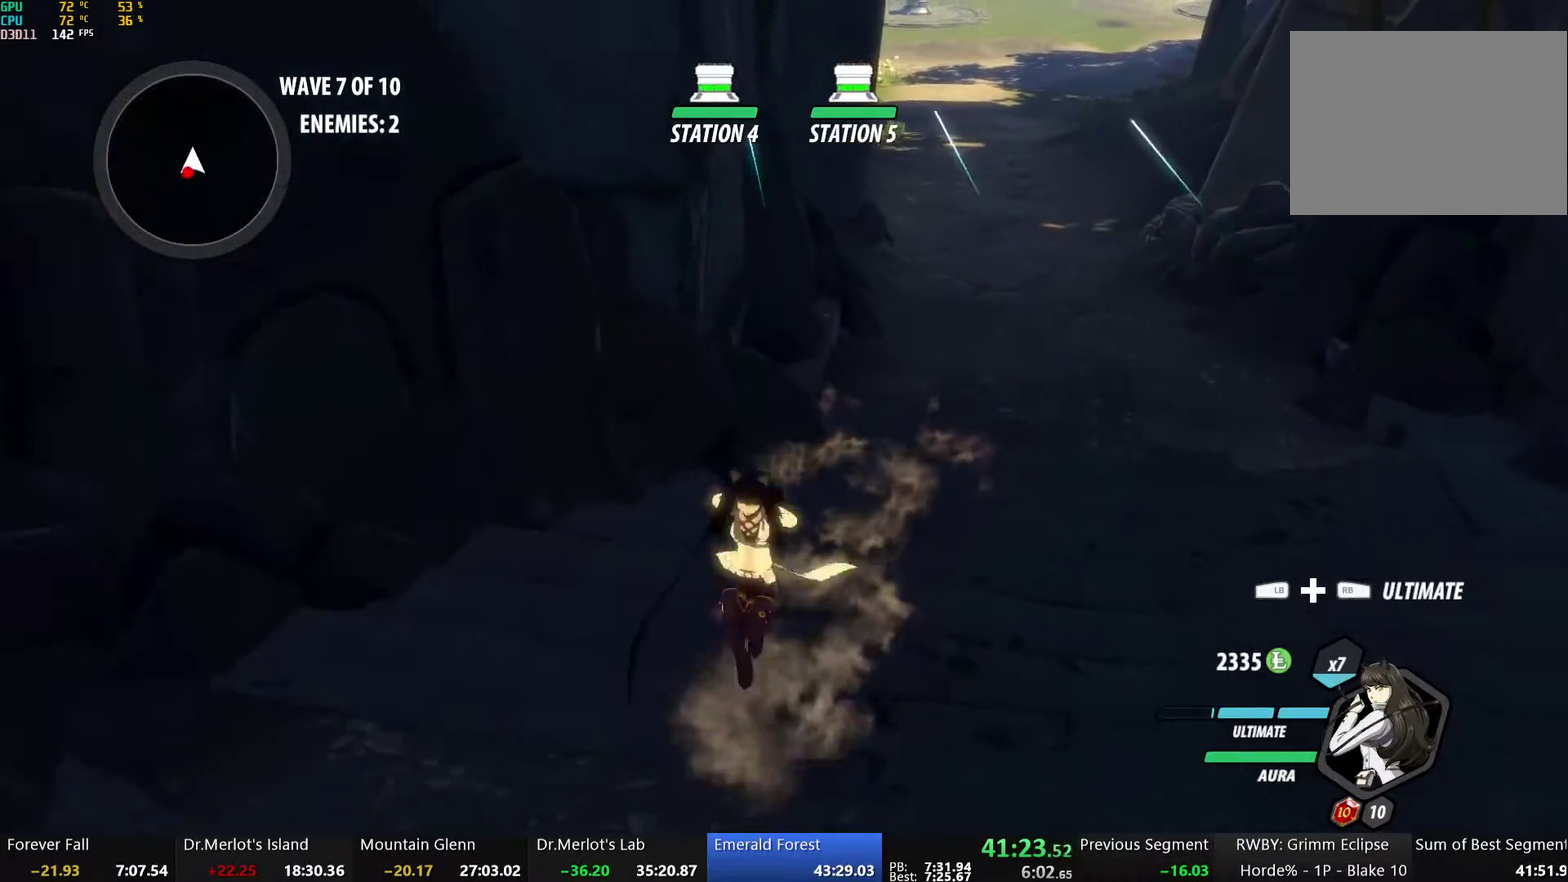
{"buttons": ["Y"], "left_stick": "center", "right_stick": "center", "events": [[16, "B", "down"], [50, "Y", "up"], [83, "L1", "up"], [117, "B", "up"], [184, "L1", "down"], [201, "Y", "down"], [201, "left_stick", "down-left"], [334, "L1", "up"], [385, "left_stick", "center"]]}
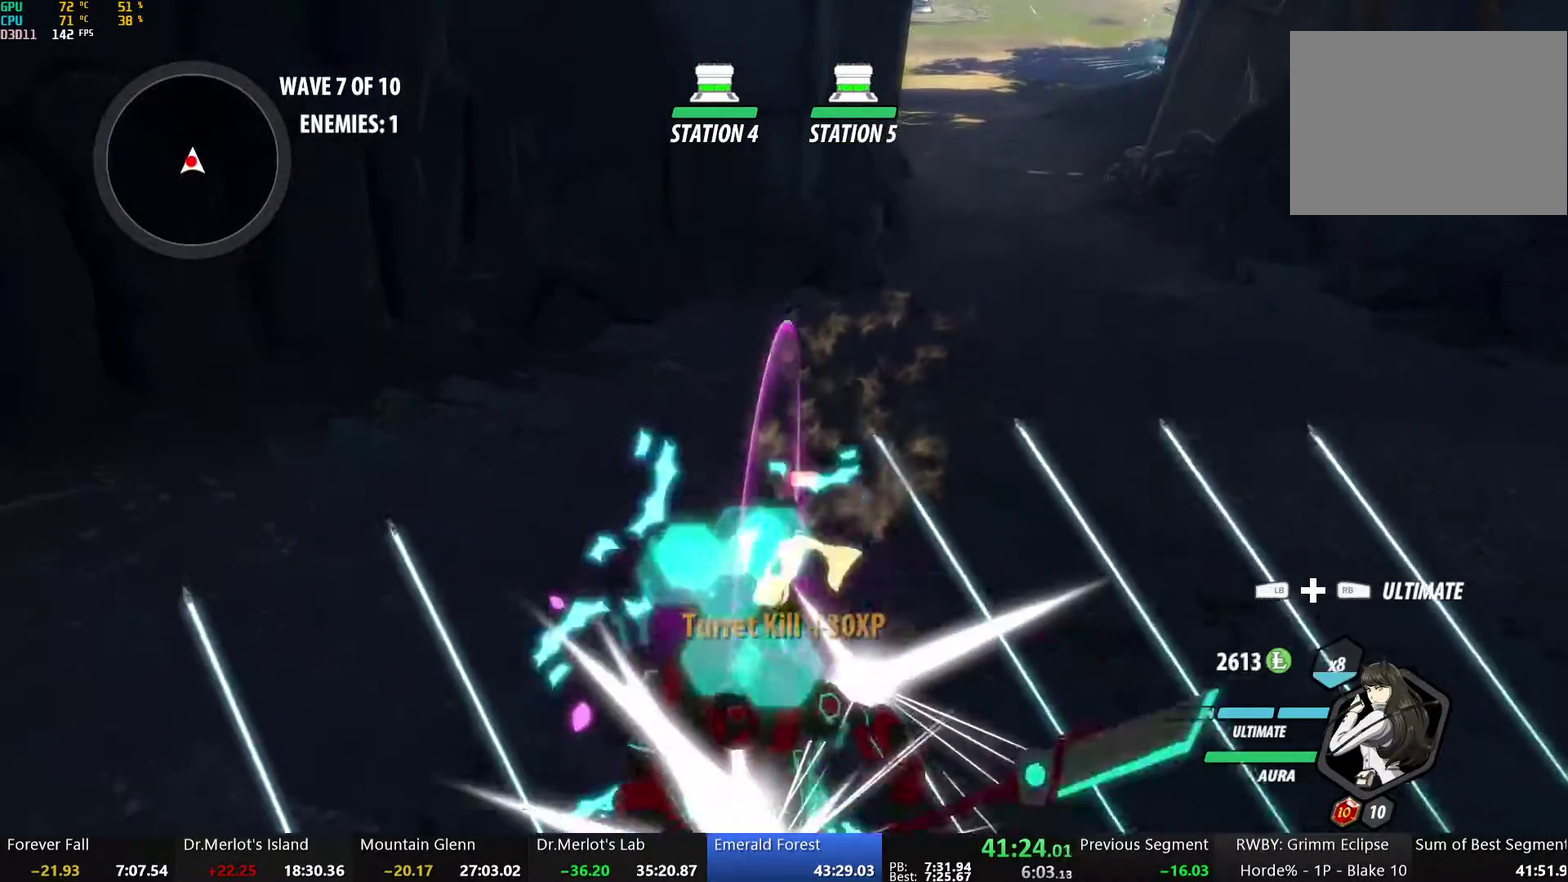
{"buttons": ["Y"], "left_stick": "center", "right_stick": "center", "events": [[16, "Y", "up"], [33, "B", "down"], [117, "B", "up"], [150, "A", "down"], [150, "left_stick", "down"], [167, "L1", "down"], [200, "A", "up"], [200, "Y", "down"], [384, "L1", "up"], [418, "left_stick", "center"]]}
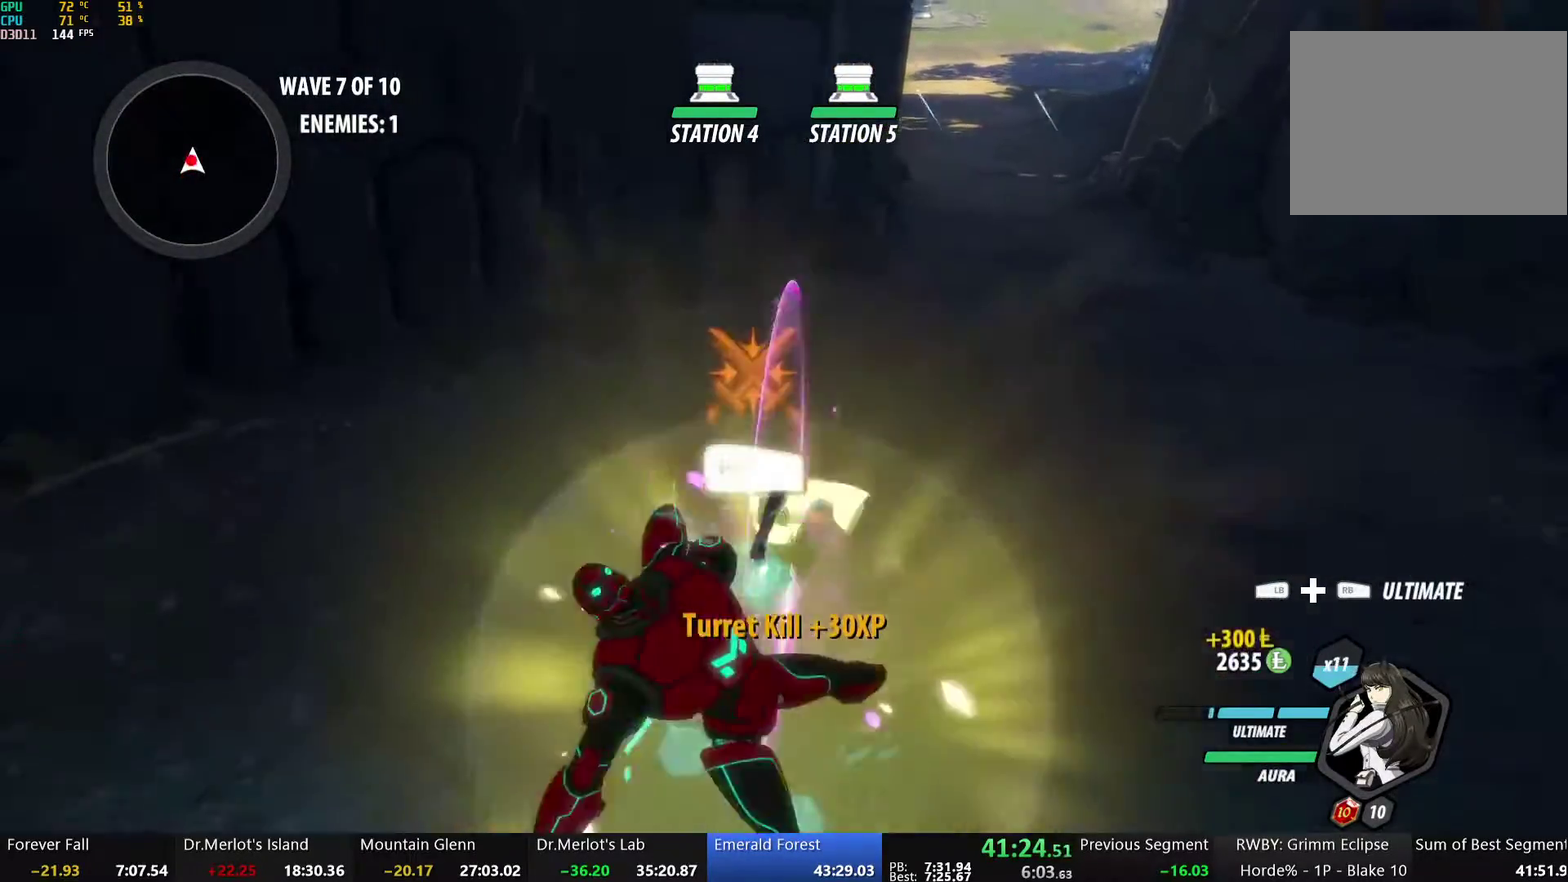
{"buttons": [], "left_stick": "center", "right_stick": "center", "events": [[83, "B", "down"], [100, "Y", "up"], [234, "B", "up"], [368, "A", "down"], [435, "A", "up"]]}
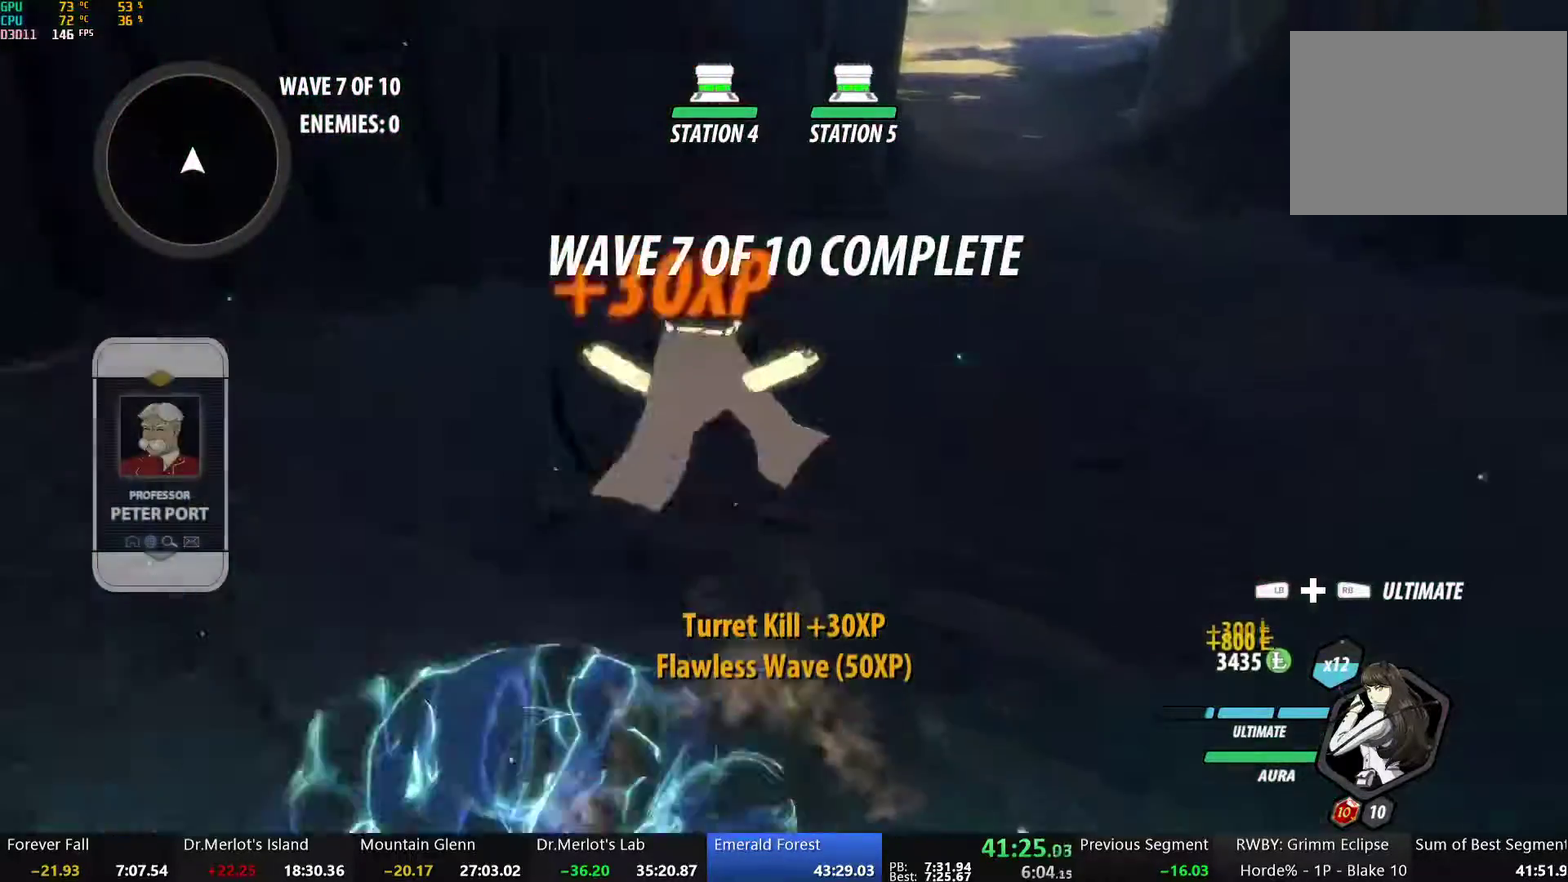
{"buttons": [], "left_stick": "up", "right_stick": "center", "events": [[134, "right_stick", "up-right"], [218, "L1", "down"], [251, "left_stick", "up-left"], [335, "right_stick", "center"], [368, "L1", "up"], [419, "left_stick", "up"]]}
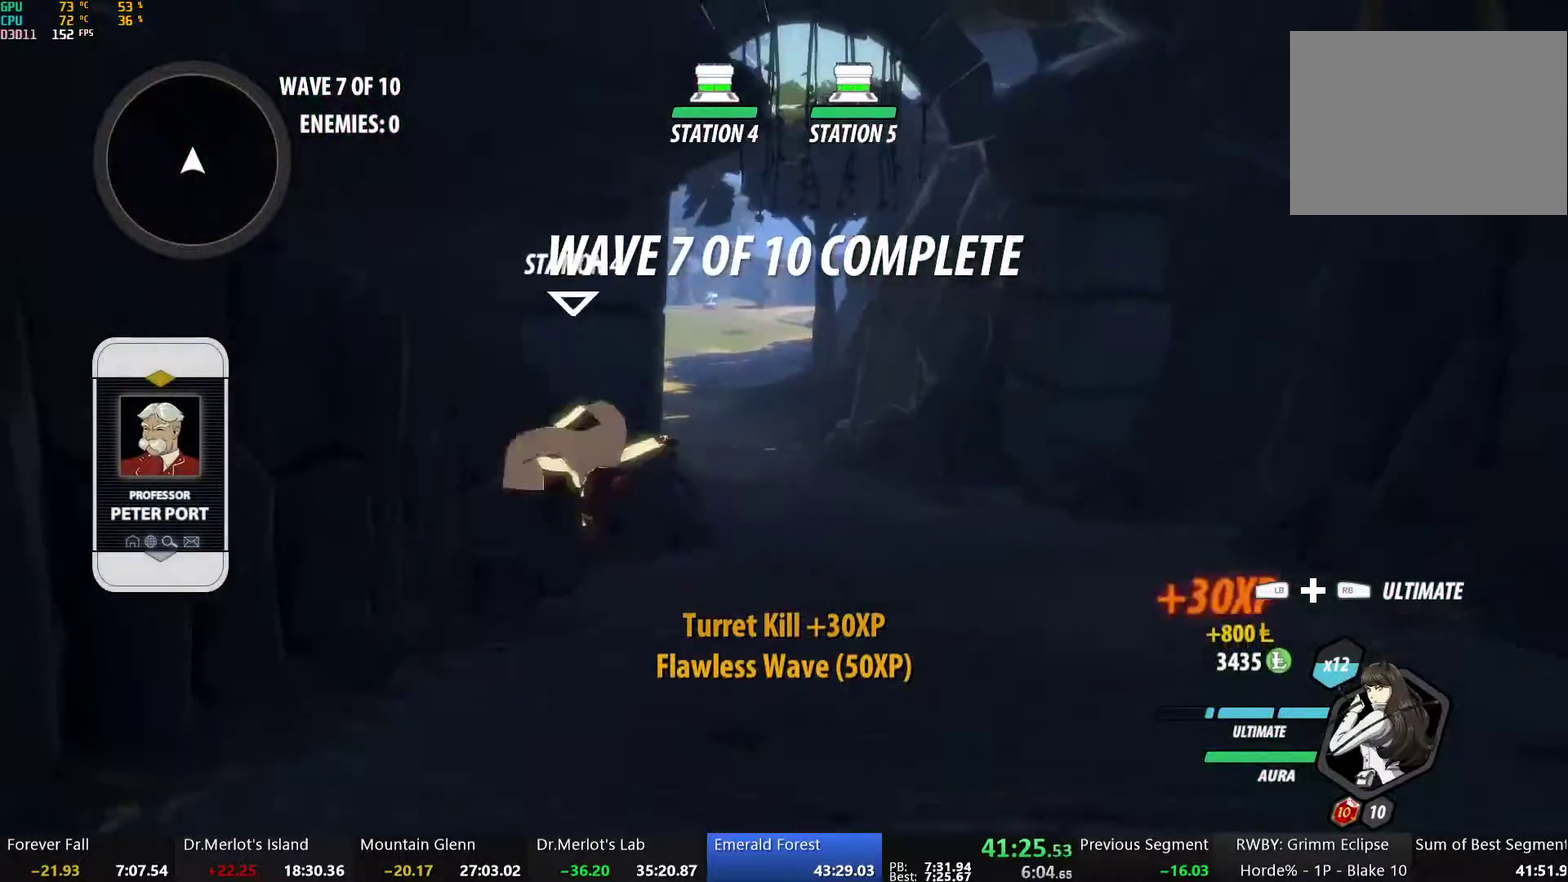
{"buttons": ["B"], "left_stick": "up", "right_stick": "center", "events": [[335, "A", "down"], [335, "L1", "down"], [385, "A", "up"], [385, "Y", "down"], [402, "B", "down"], [435, "Y", "up"], [469, "L1", "up"]]}